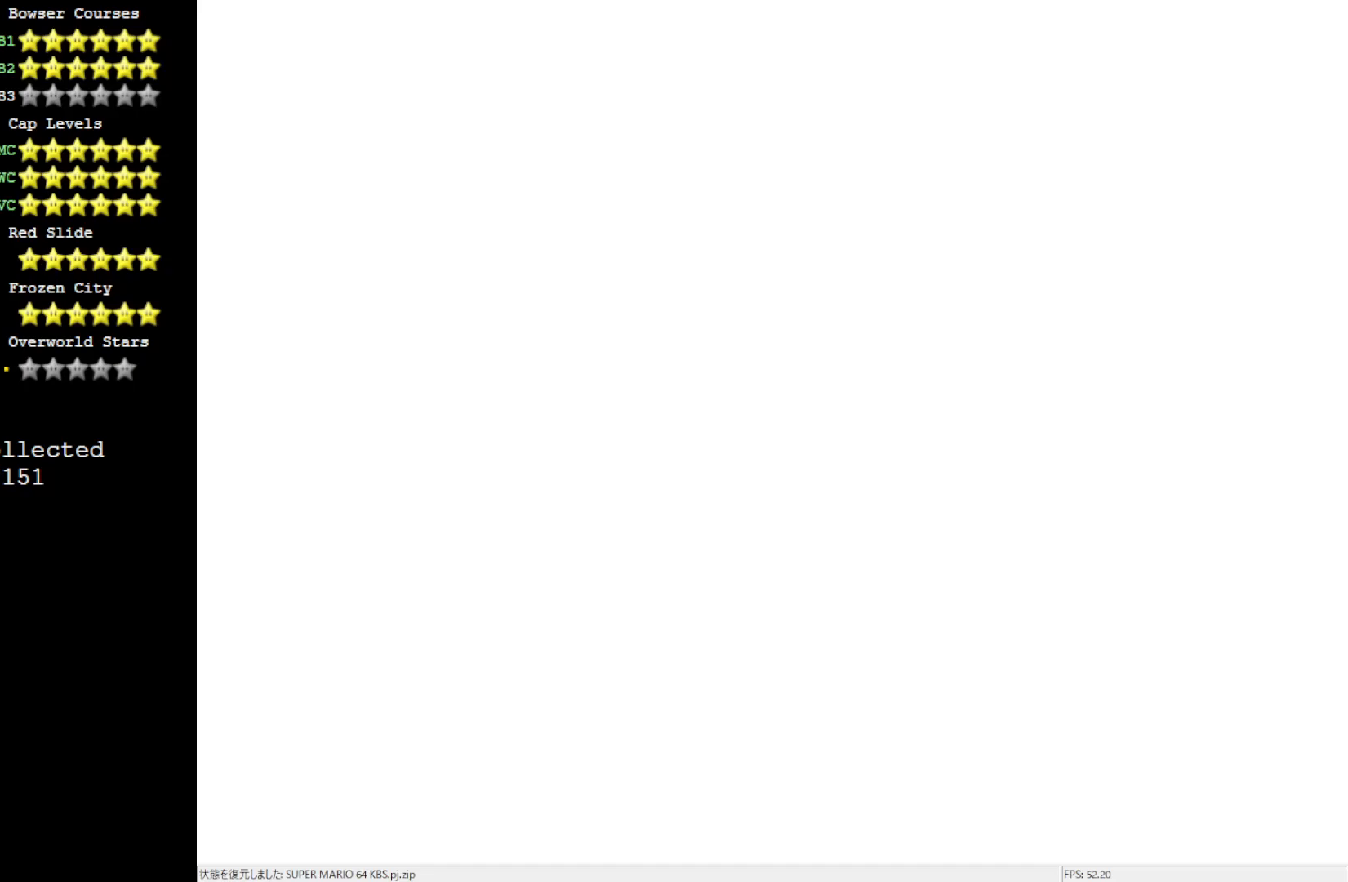
Gameplay with a controller (Nintendo layout); each line is a JSON object with the inputs held at the frame after it. "events" lists button and stick changes between this image and that frame as [ms after this image, input, new state], when the widget could be followed in between. Not read: L3 R3.
{"buttons": [], "left_stick": "center", "events": []}
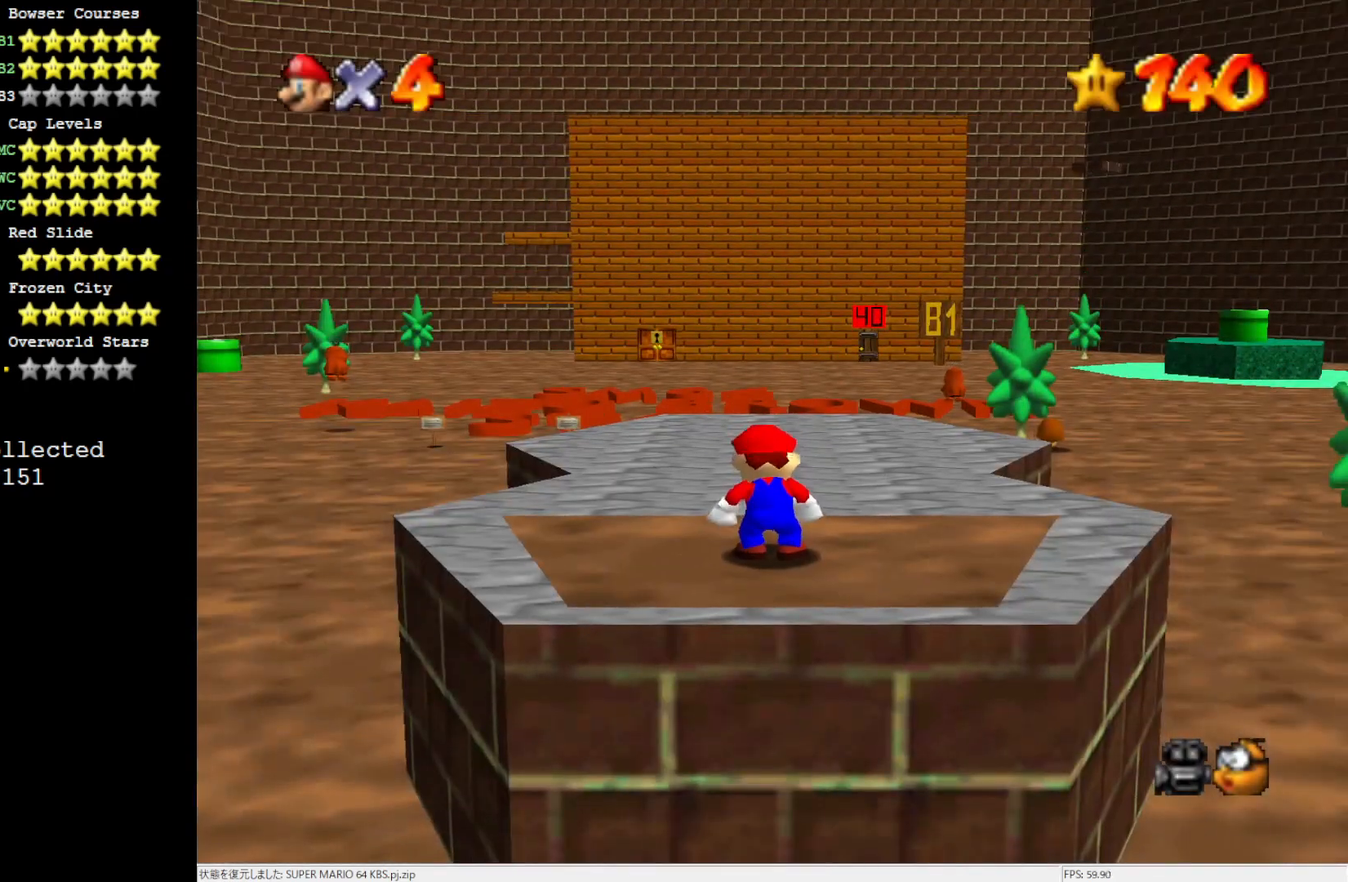
{"buttons": [], "left_stick": "up", "events": [[350, "C_DOWN", "down"], [383, "left_stick", "up"], [450, "C_DOWN", "up"]]}
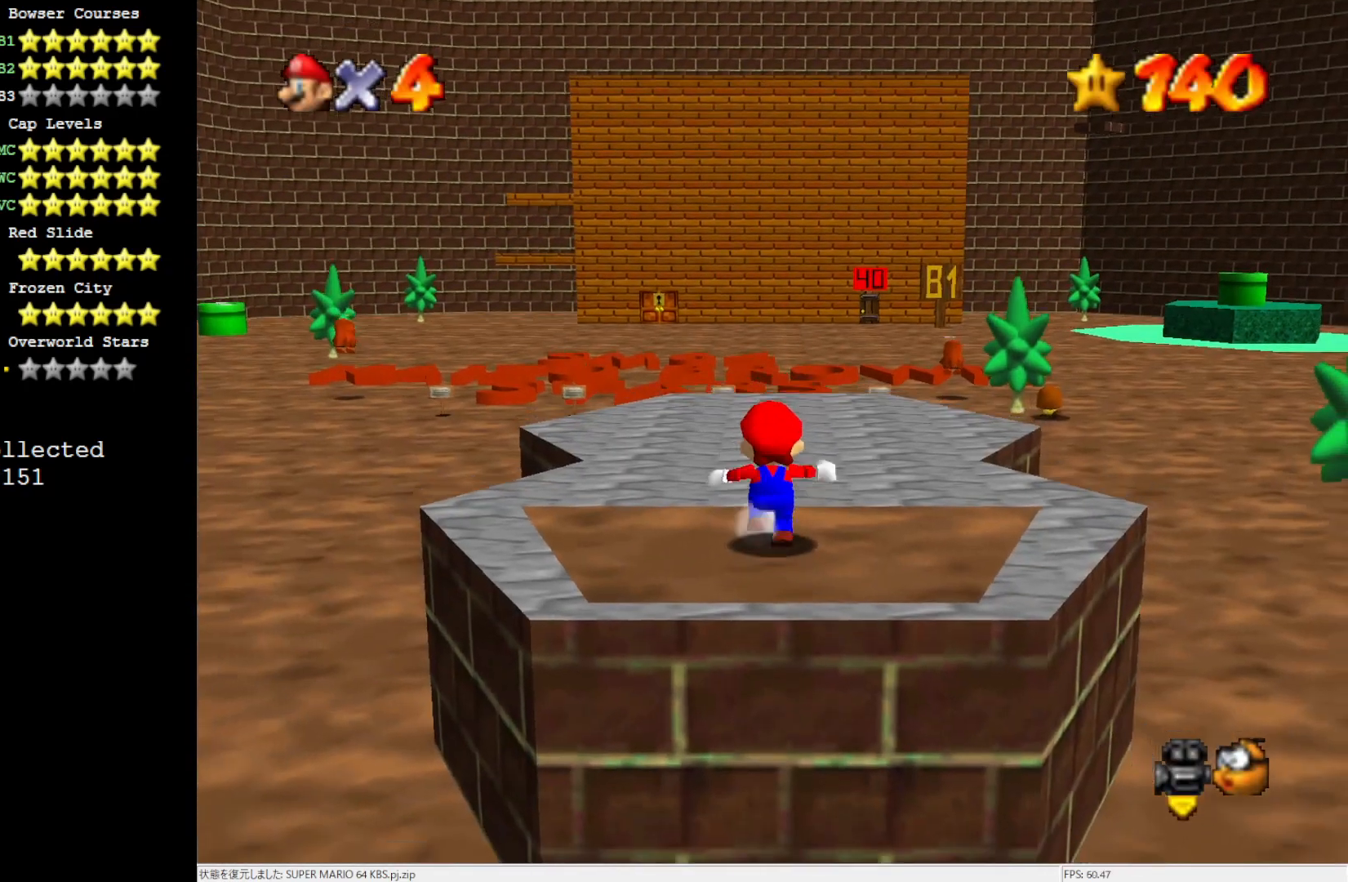
{"buttons": [], "left_stick": "up-left", "events": [[250, "left_stick", "up-left"]]}
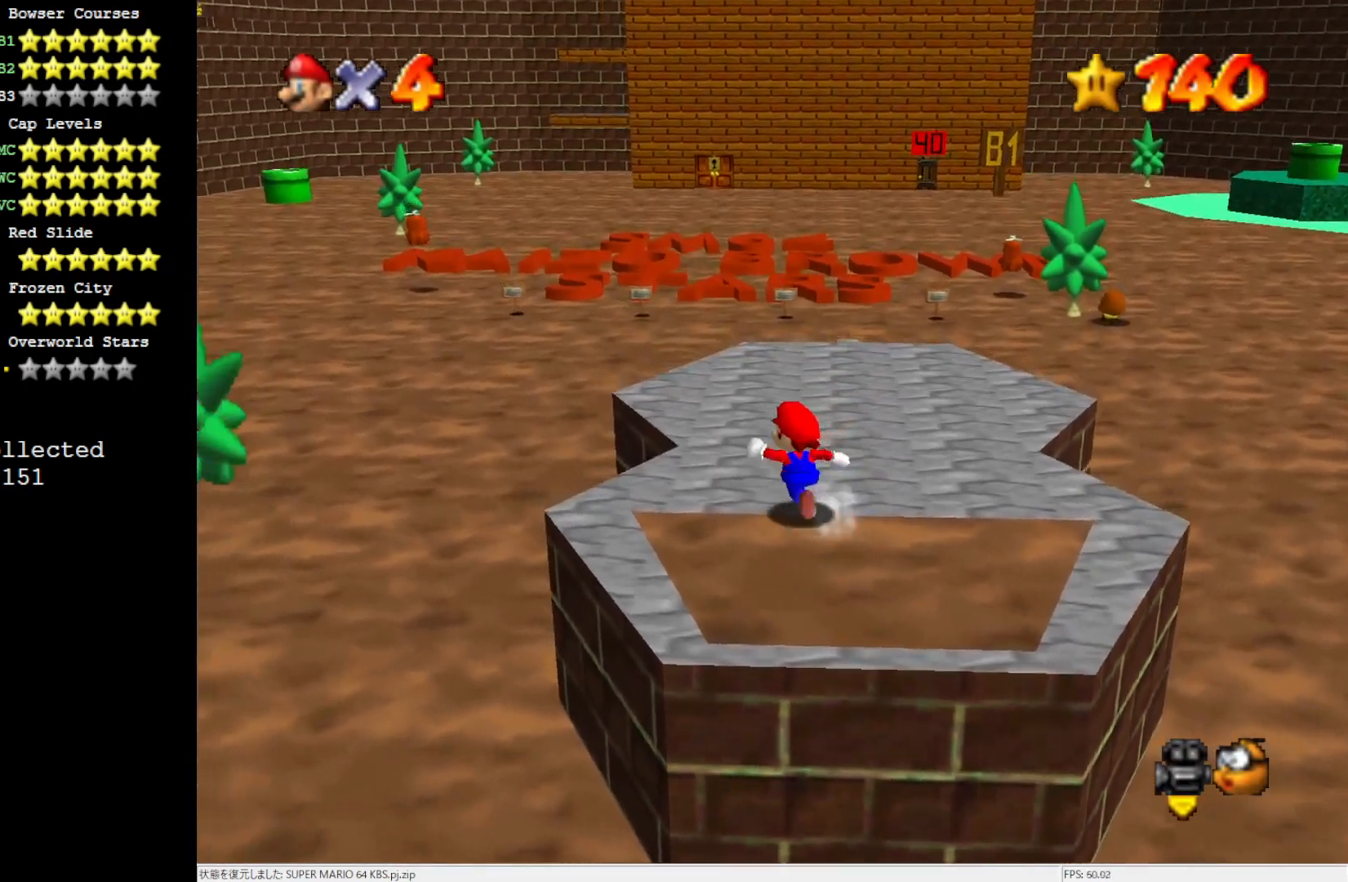
{"buttons": [], "left_stick": "up-right", "events": [[17, "C_RIGHT", "down"], [83, "left_stick", "up"], [117, "C_RIGHT", "up"], [267, "left_stick", "up-right"]]}
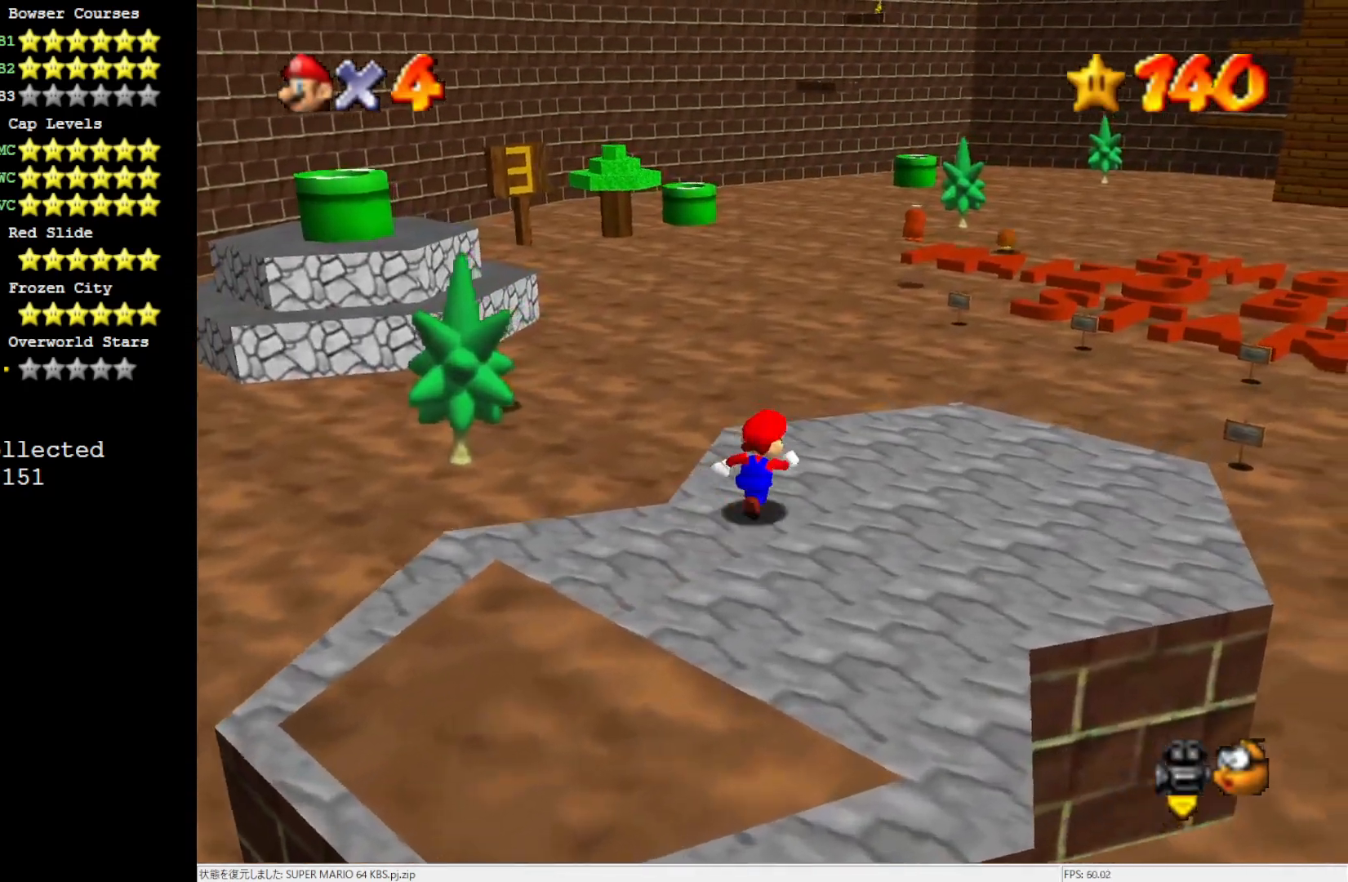
{"buttons": ["A"], "left_stick": "up", "events": [[83, "left_stick", "up"], [300, "Z", "down"], [350, "A", "down"], [383, "Z", "up"]]}
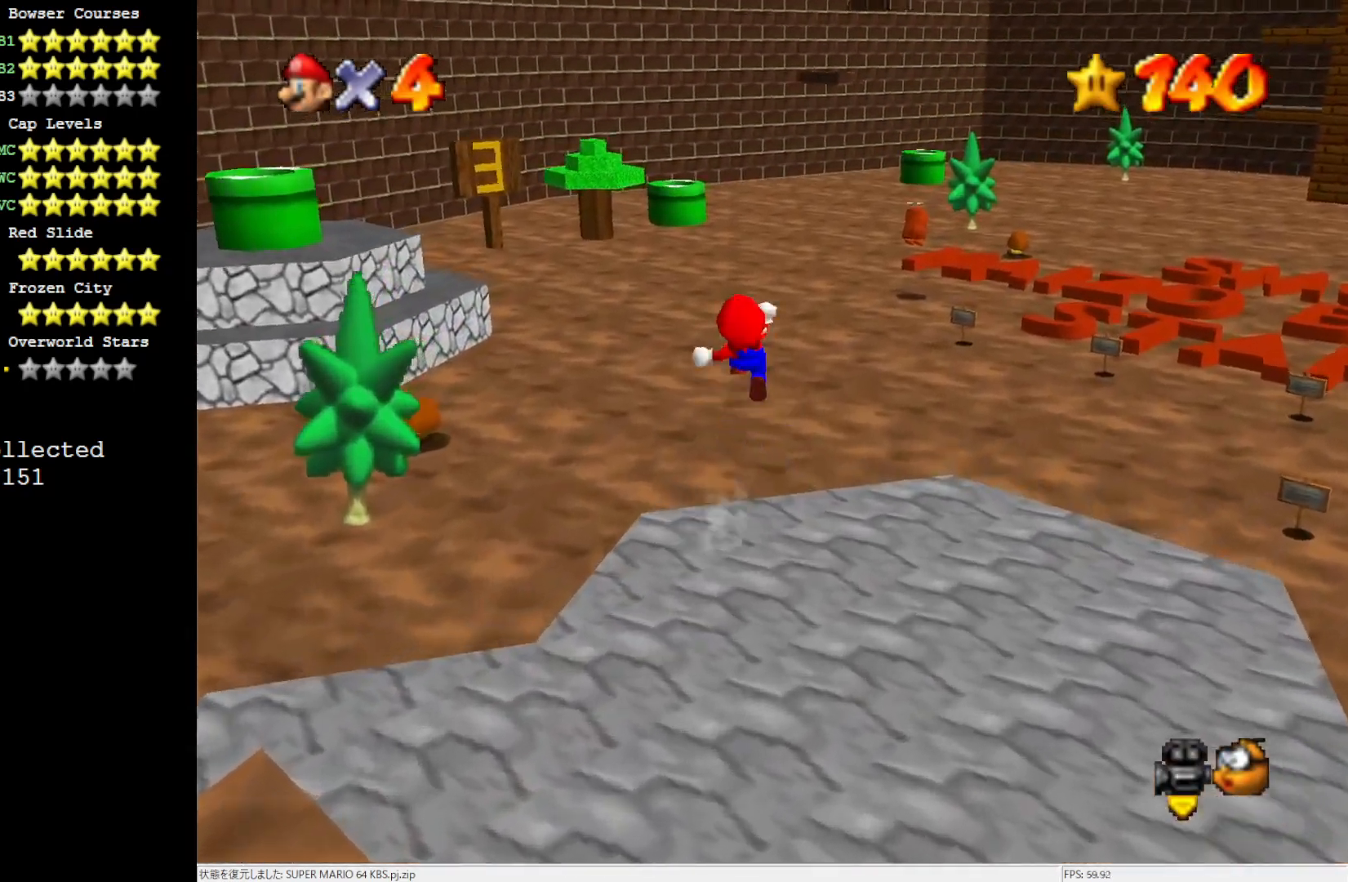
{"buttons": ["A"], "left_stick": "up", "events": []}
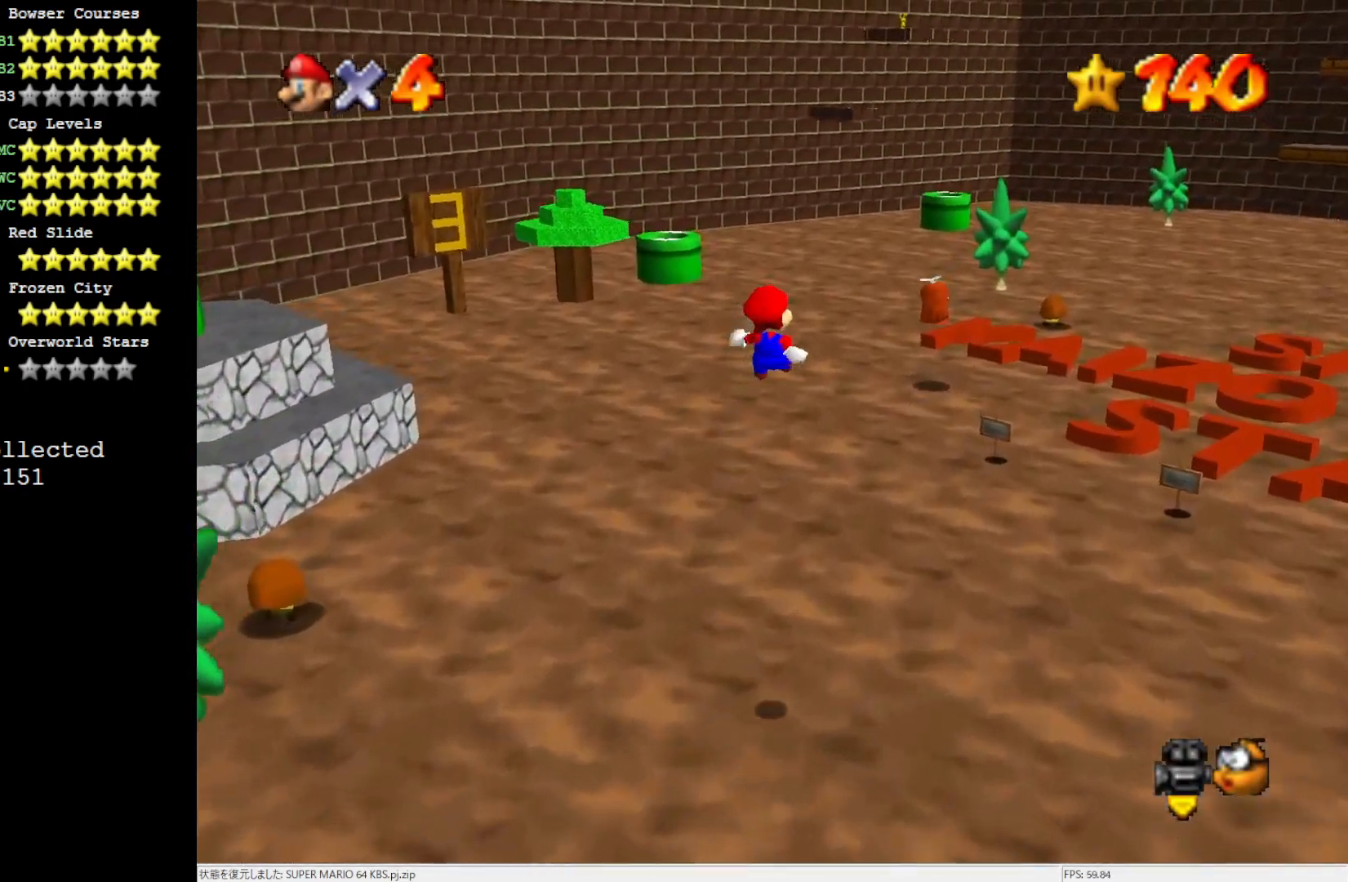
{"buttons": [], "left_stick": "up", "events": [[83, "A", "up"]]}
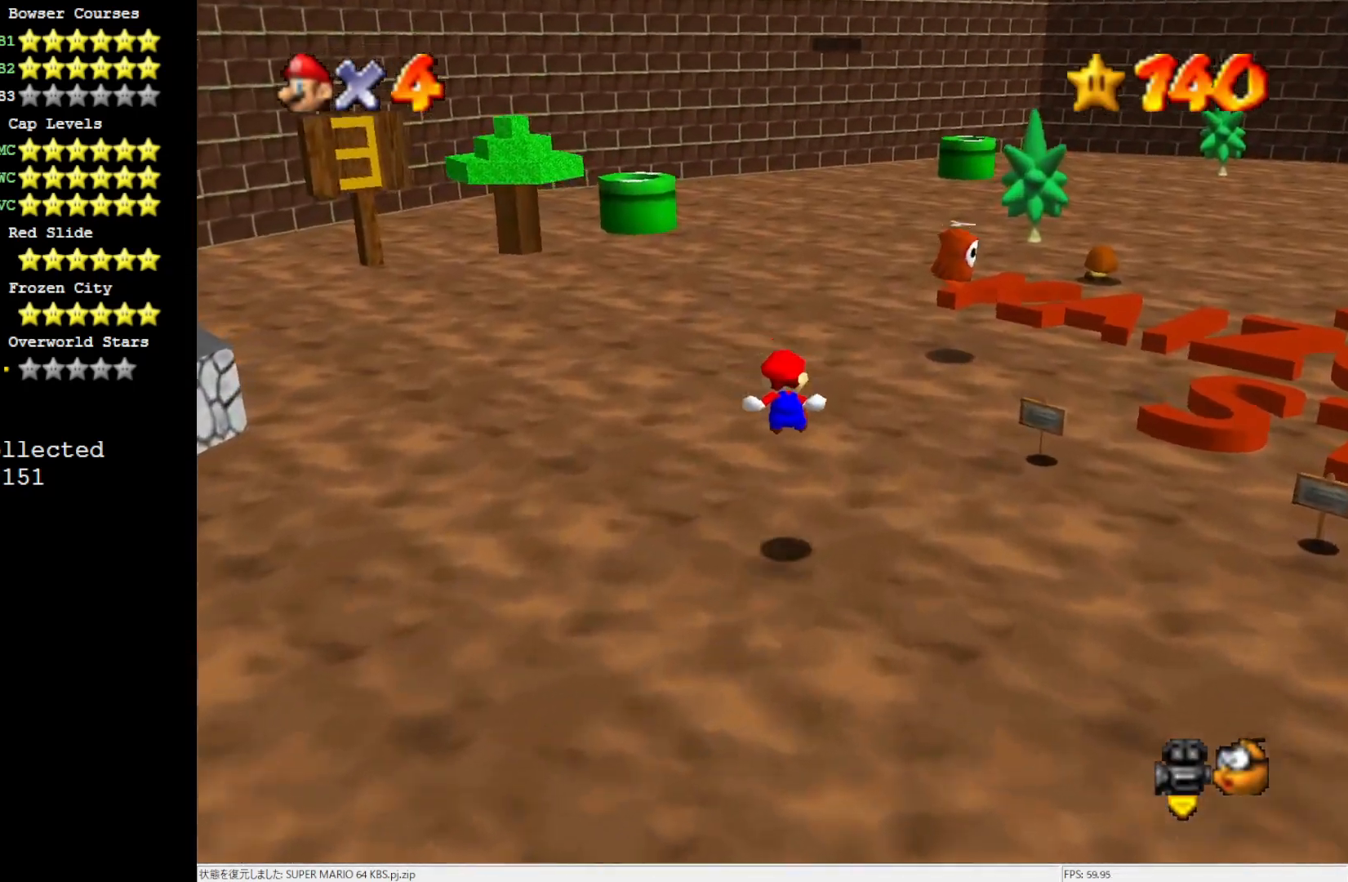
{"buttons": ["B"], "left_stick": "up", "events": [[150, "left_stick", "up-right"], [383, "left_stick", "up"], [500, "B", "down"]]}
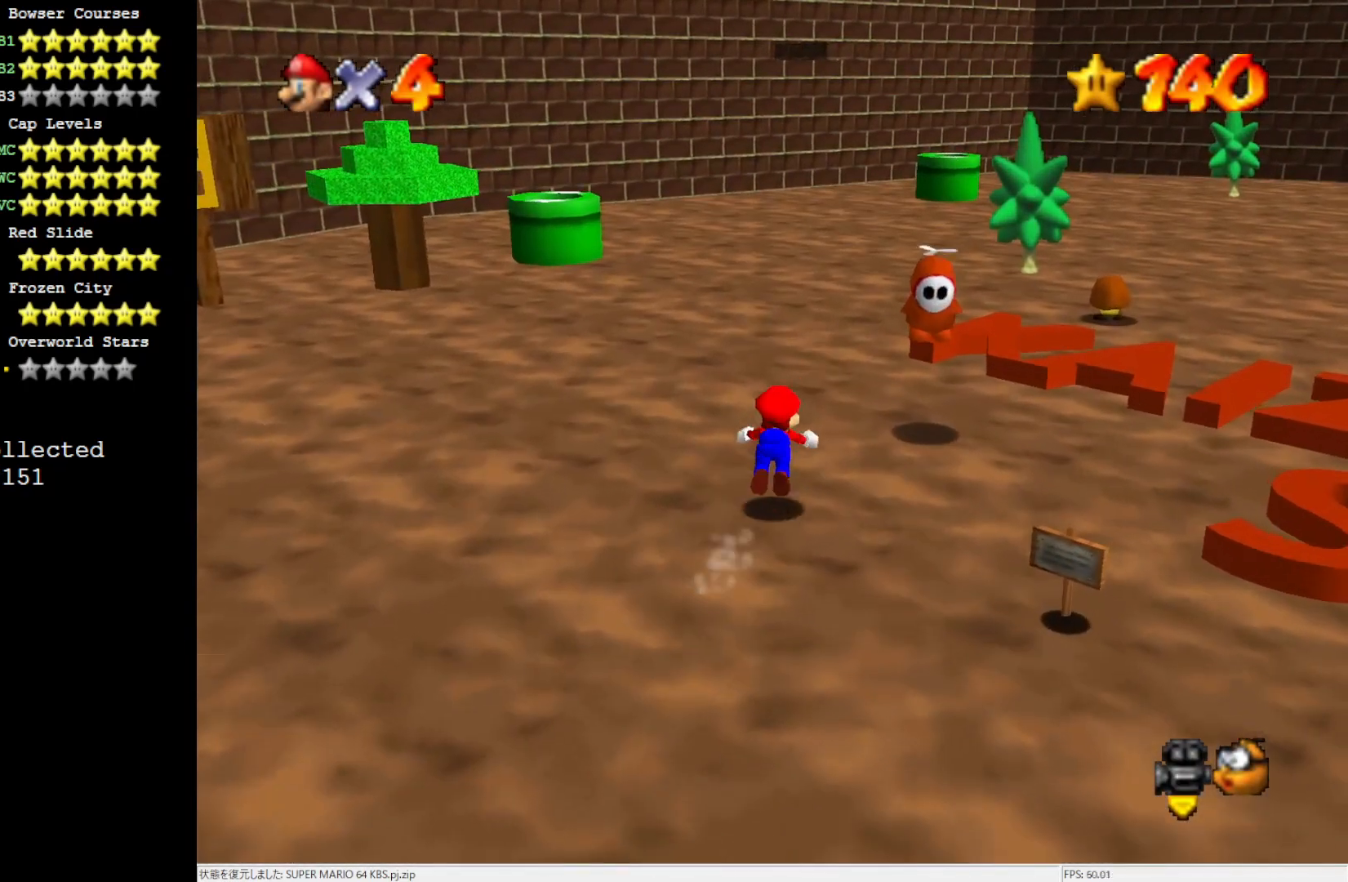
{"buttons": ["B"], "left_stick": "up", "events": [[117, "B", "up"], [417, "B", "down"]]}
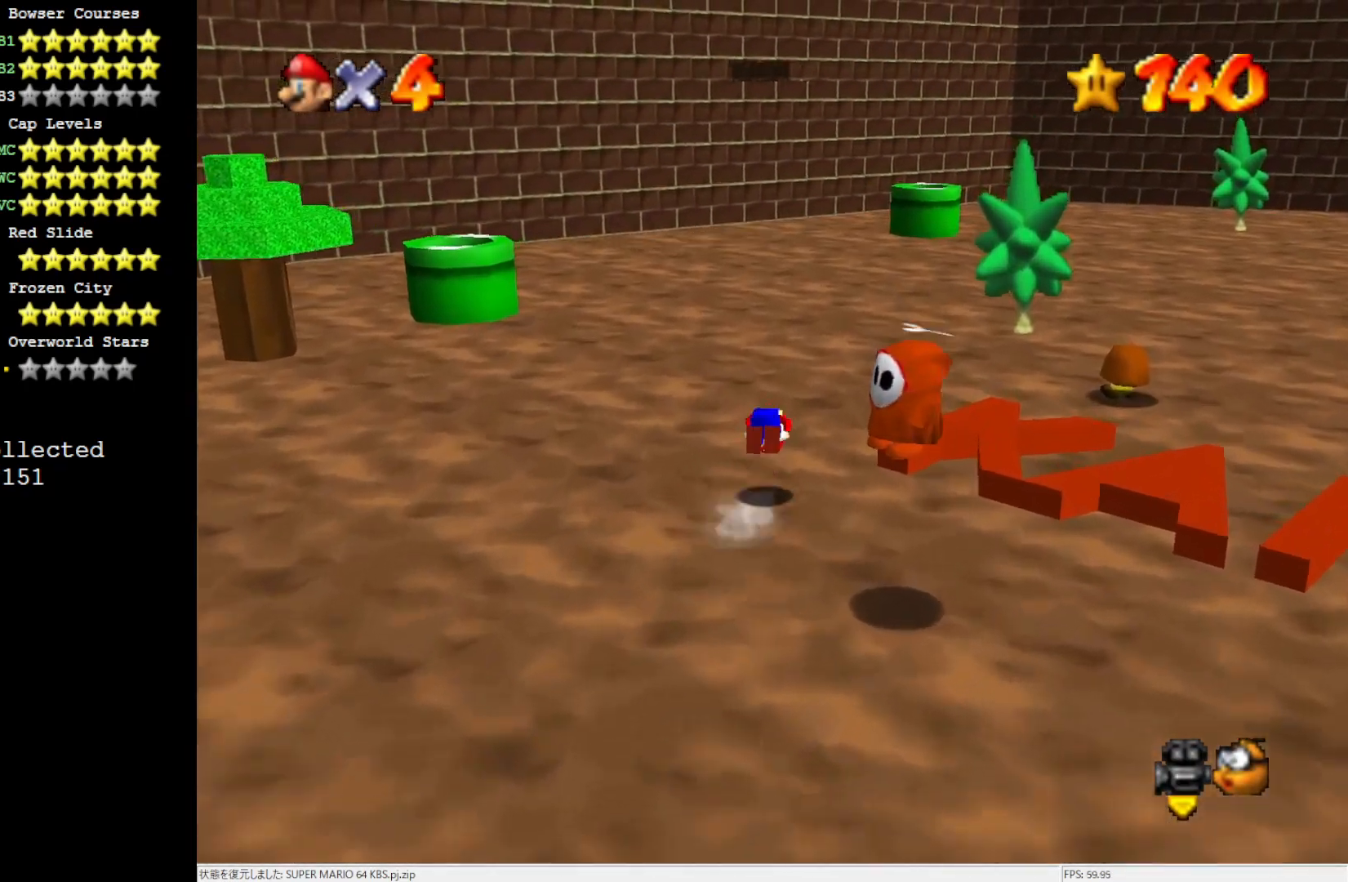
{"buttons": [], "left_stick": "up", "events": [[33, "B", "up"]]}
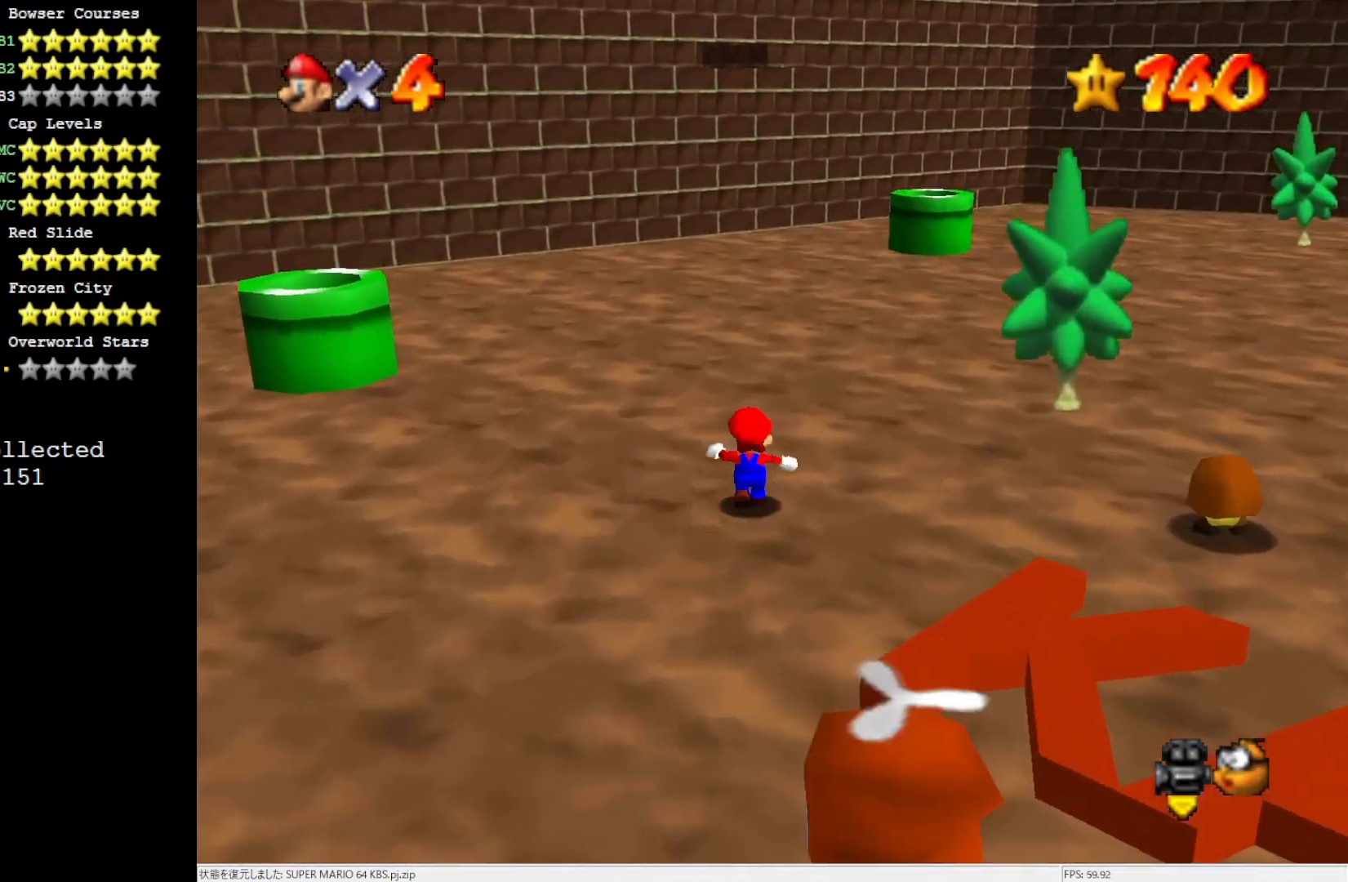
{"buttons": ["B"], "left_stick": "up", "events": [[33, "B", "down"], [150, "B", "up"], [450, "B", "down"]]}
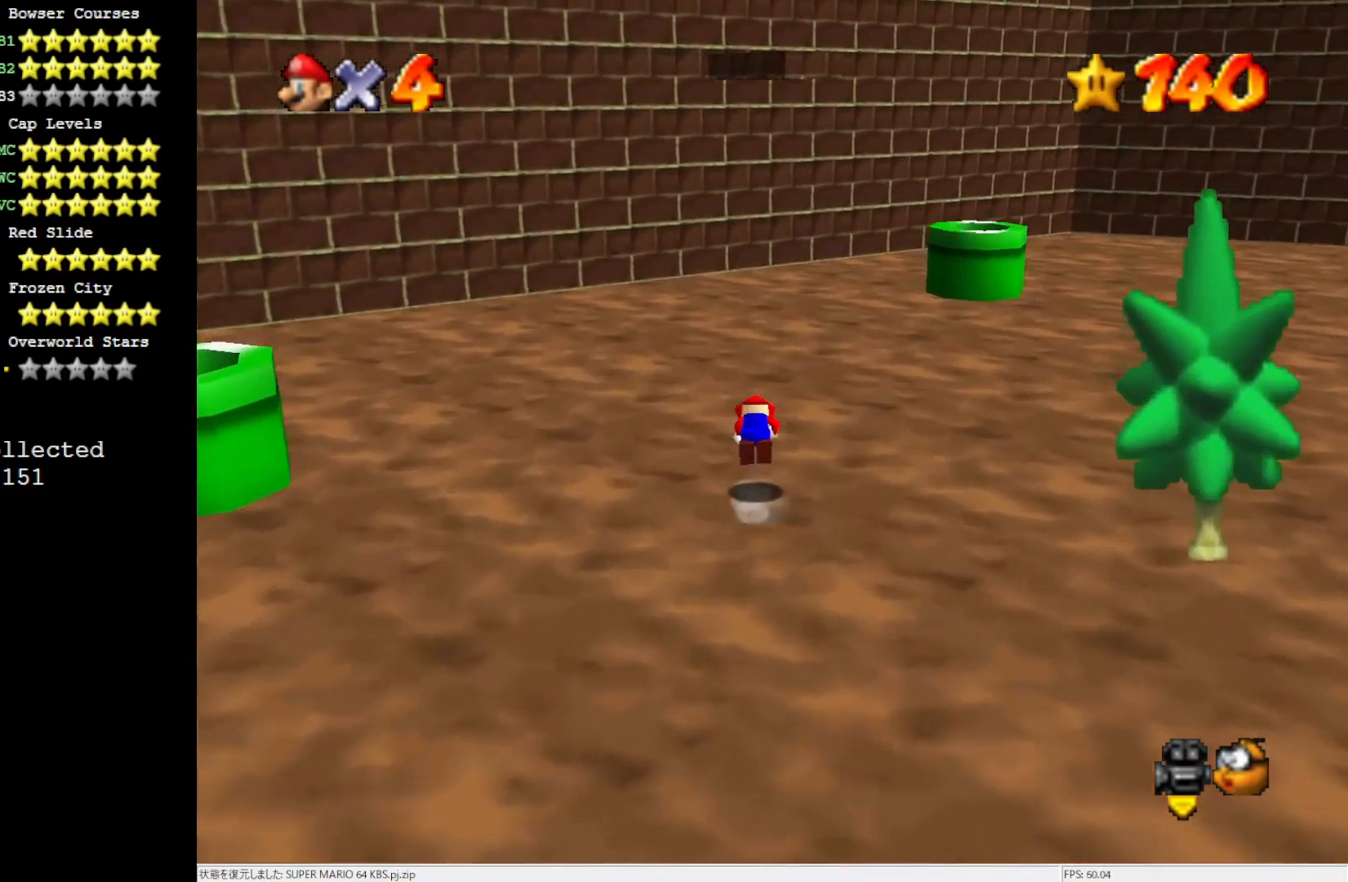
{"buttons": [], "left_stick": "up", "events": [[67, "B", "up"]]}
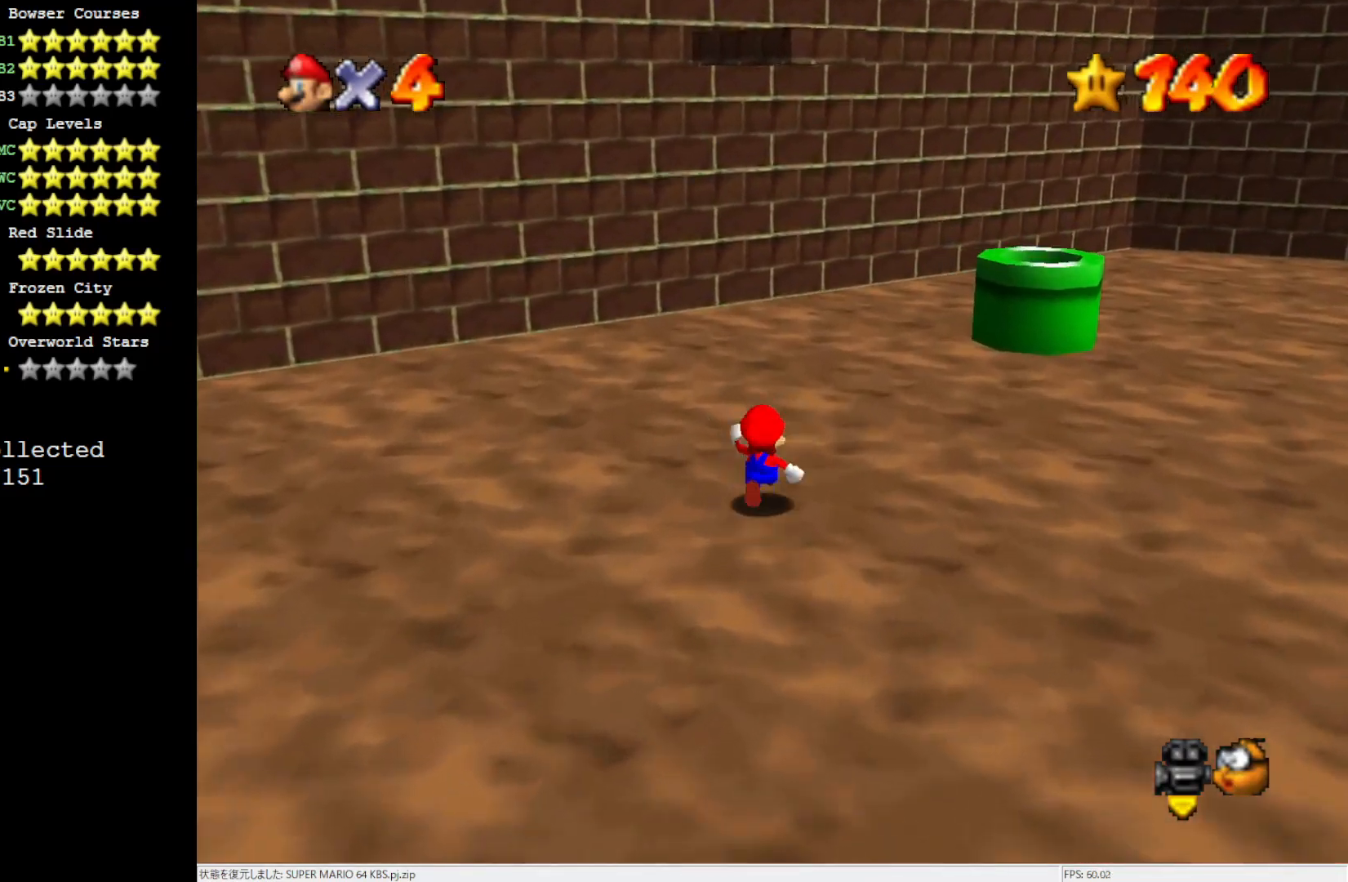
{"buttons": [], "left_stick": "up-left", "events": [[333, "C_LEFT", "down"], [350, "left_stick", "up-left"], [417, "C_LEFT", "up"]]}
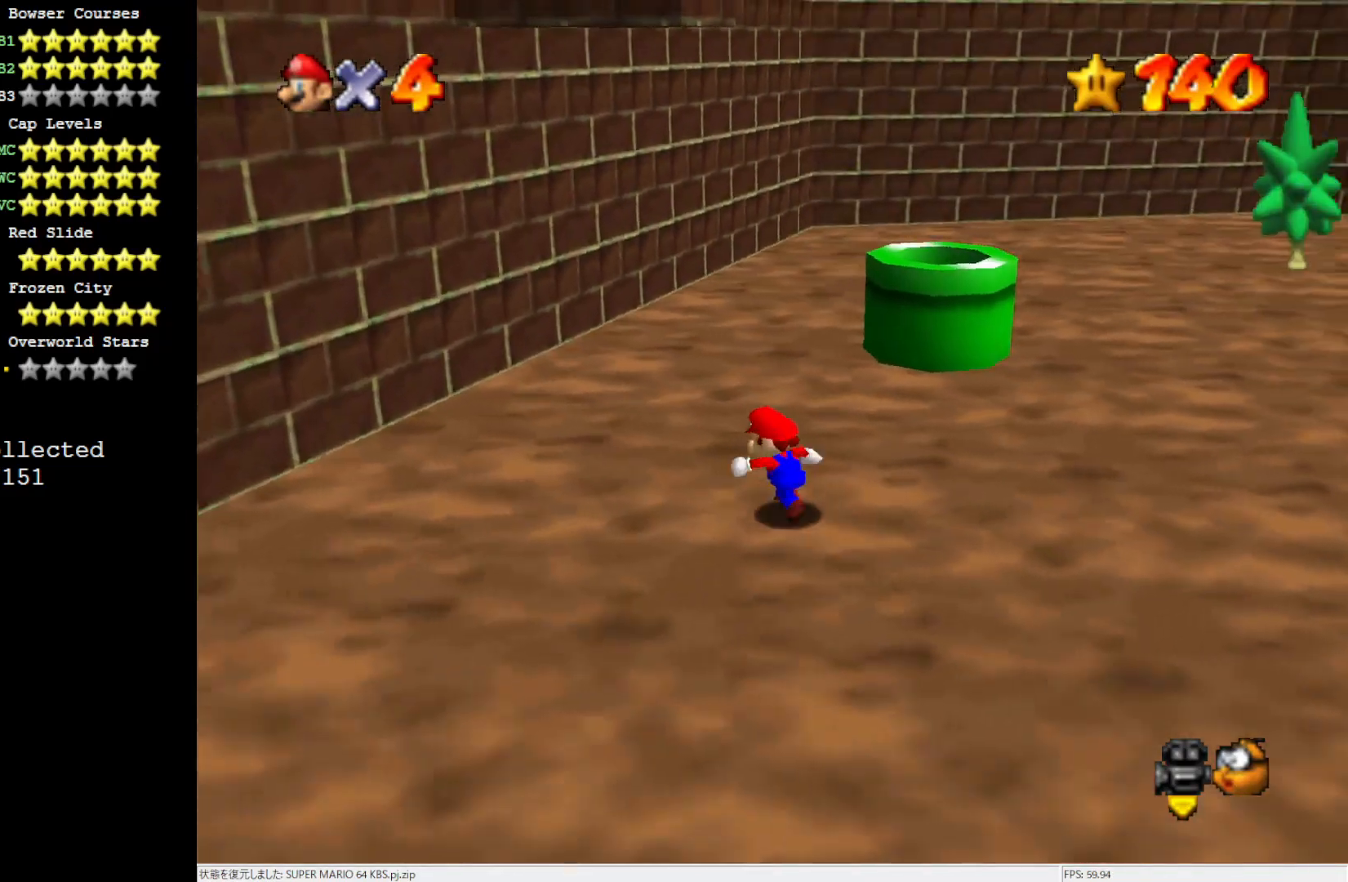
{"buttons": ["A"], "left_stick": "up-left", "events": [[450, "A", "down"]]}
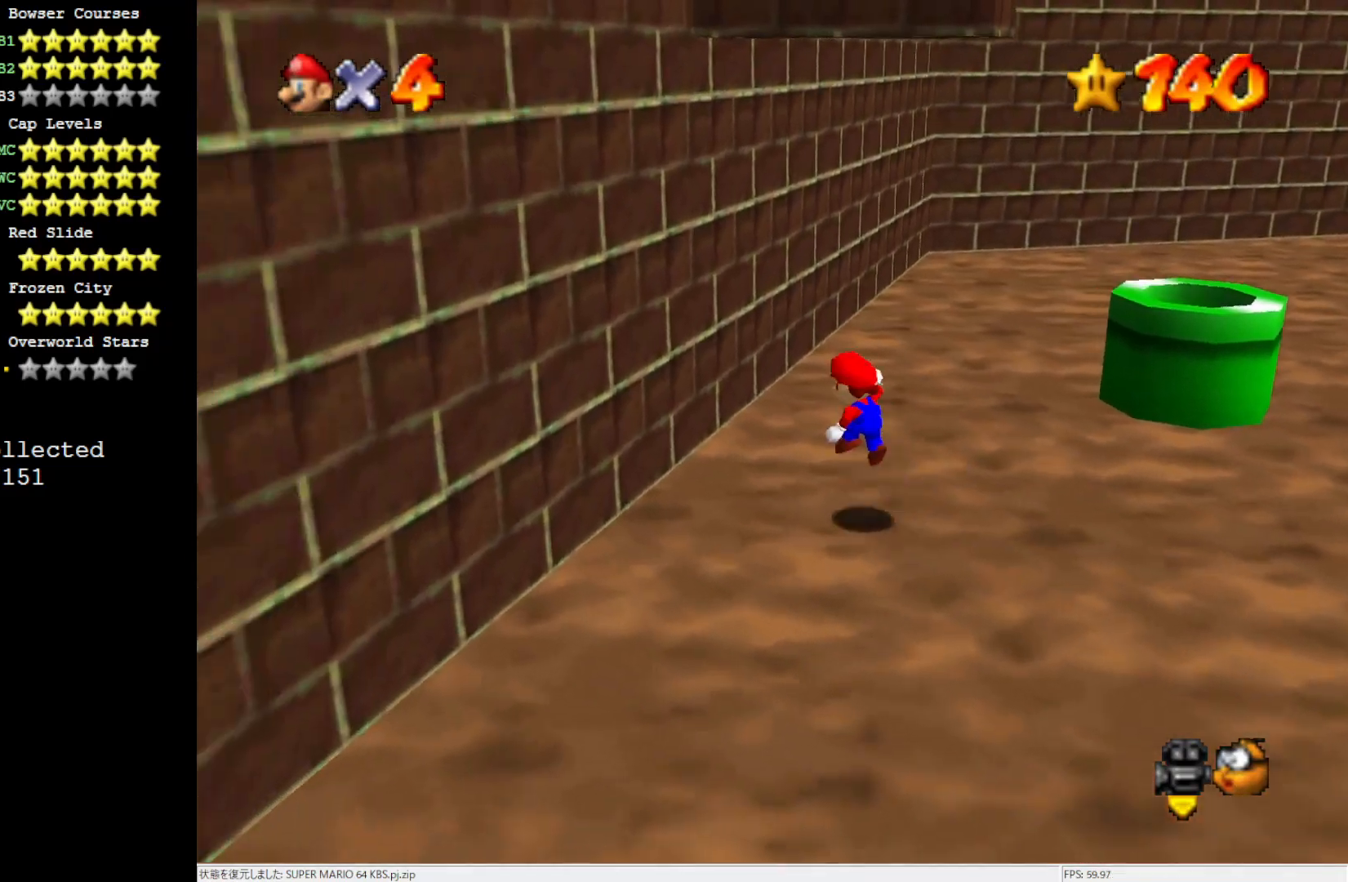
{"buttons": ["A"], "left_stick": "left", "events": [[50, "left_stick", "left"], [267, "A", "up"], [417, "A", "down"]]}
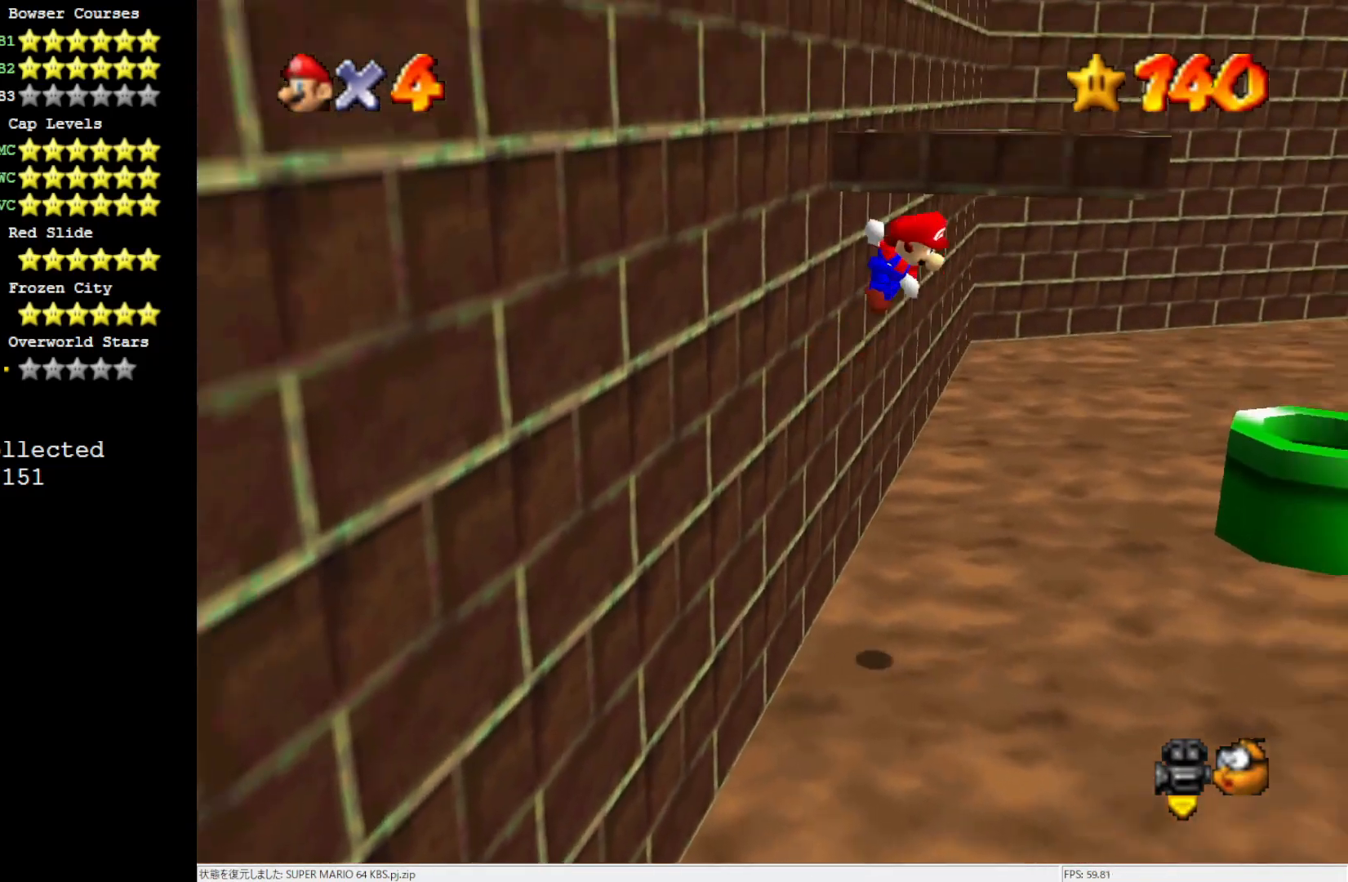
{"buttons": ["A"], "left_stick": "center", "events": [[50, "left_stick", "up-left"], [300, "left_stick", "up"], [500, "left_stick", "center"]]}
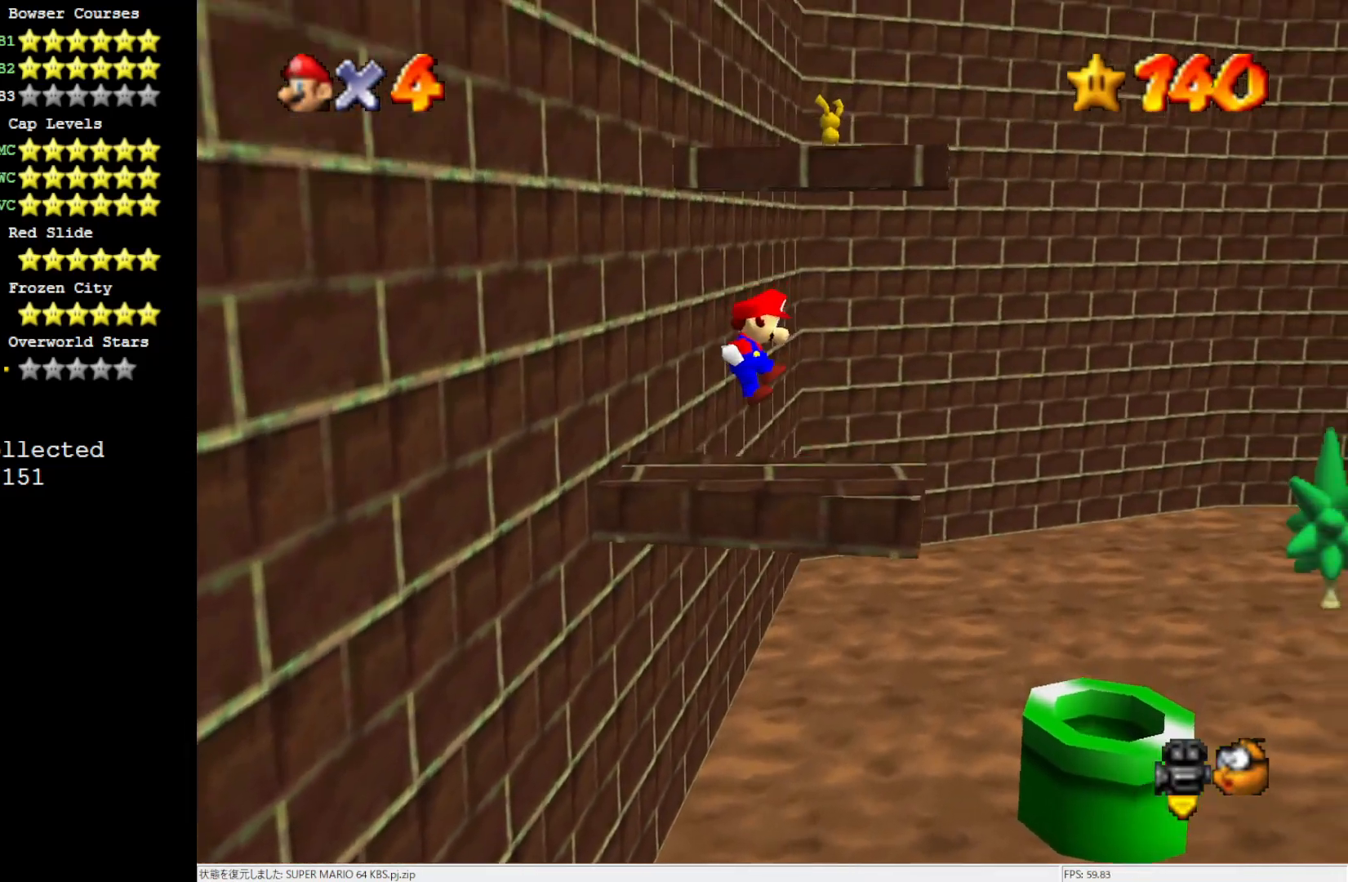
{"buttons": [], "left_stick": "center", "events": [[67, "A", "up"], [117, "left_stick", "up-right"], [267, "left_stick", "center"]]}
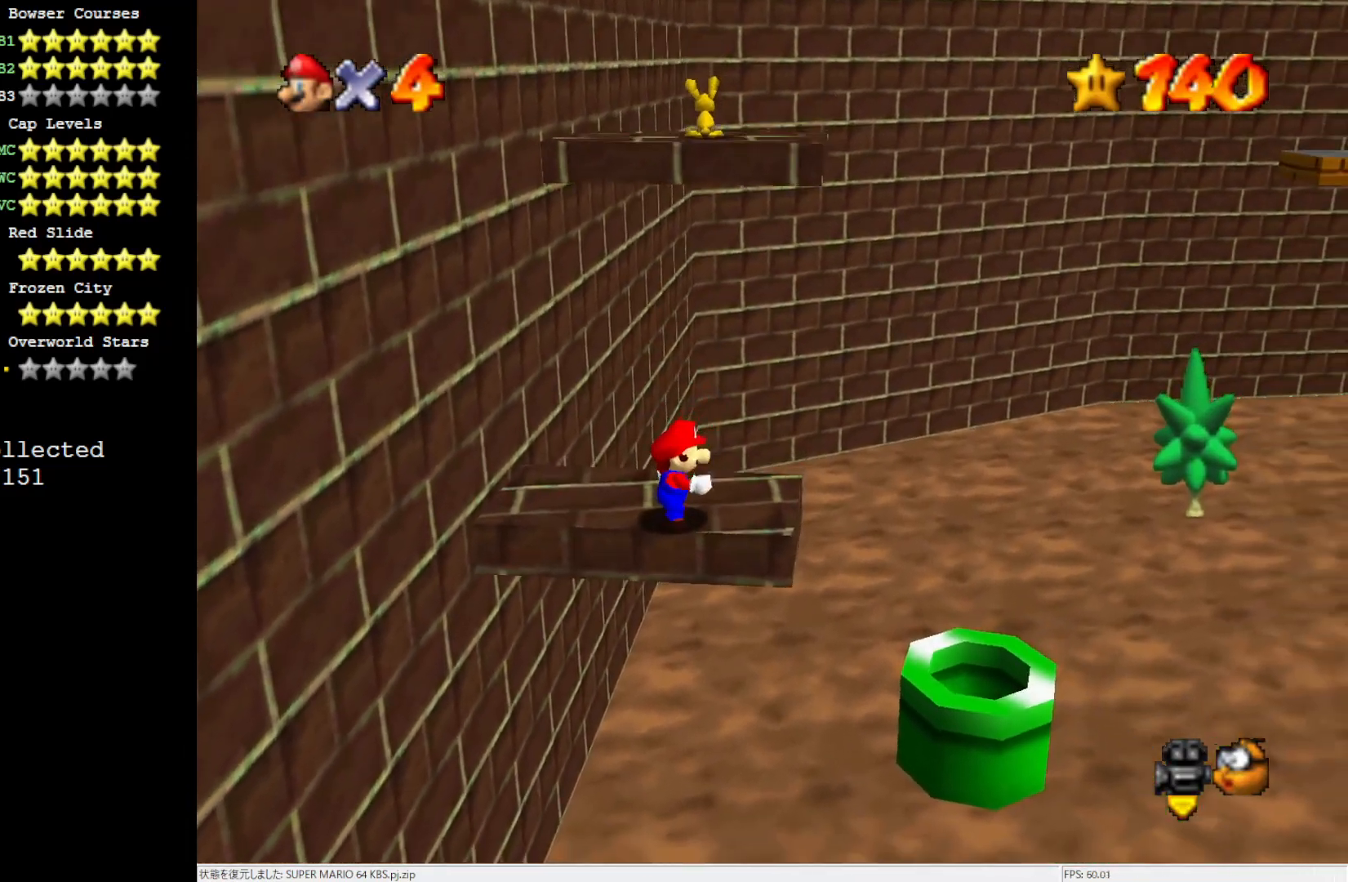
{"buttons": [], "left_stick": "up-left", "events": [[117, "left_stick", "up"], [300, "left_stick", "up-left"]]}
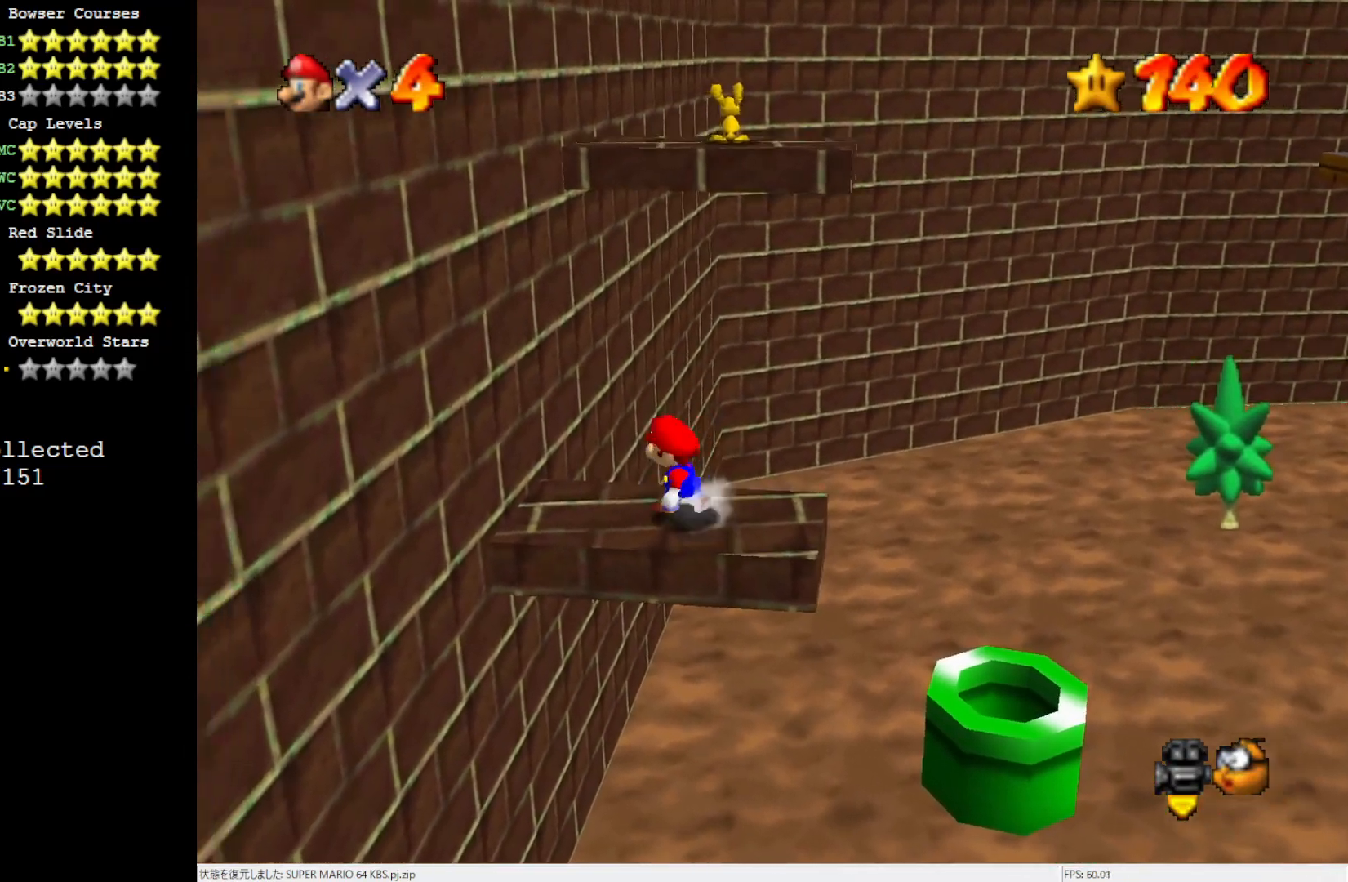
{"buttons": [], "left_stick": "up-left", "events": [[83, "A", "down"], [300, "A", "up"]]}
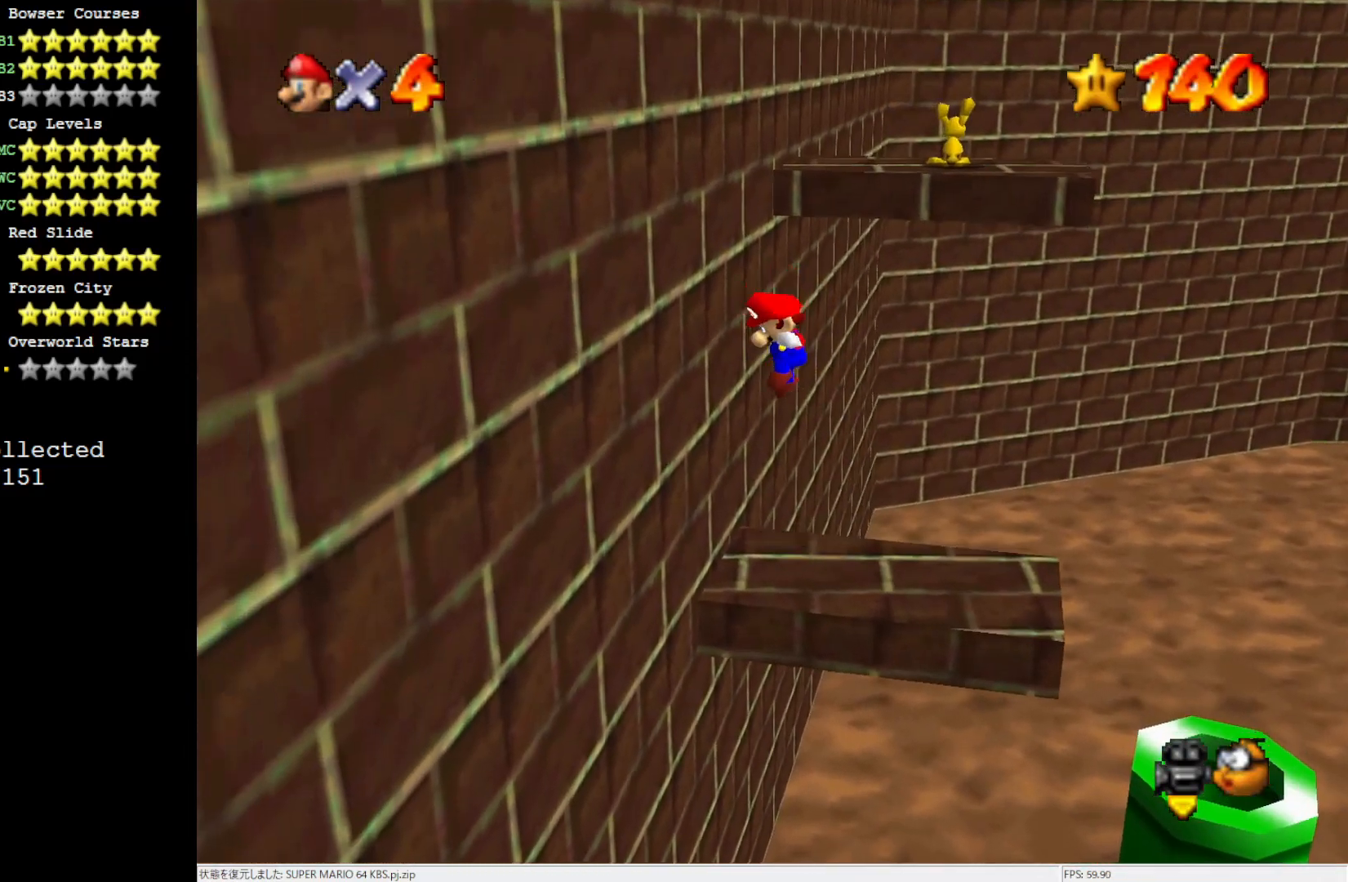
{"buttons": ["A"], "left_stick": "up-left", "events": [[67, "A", "down"]]}
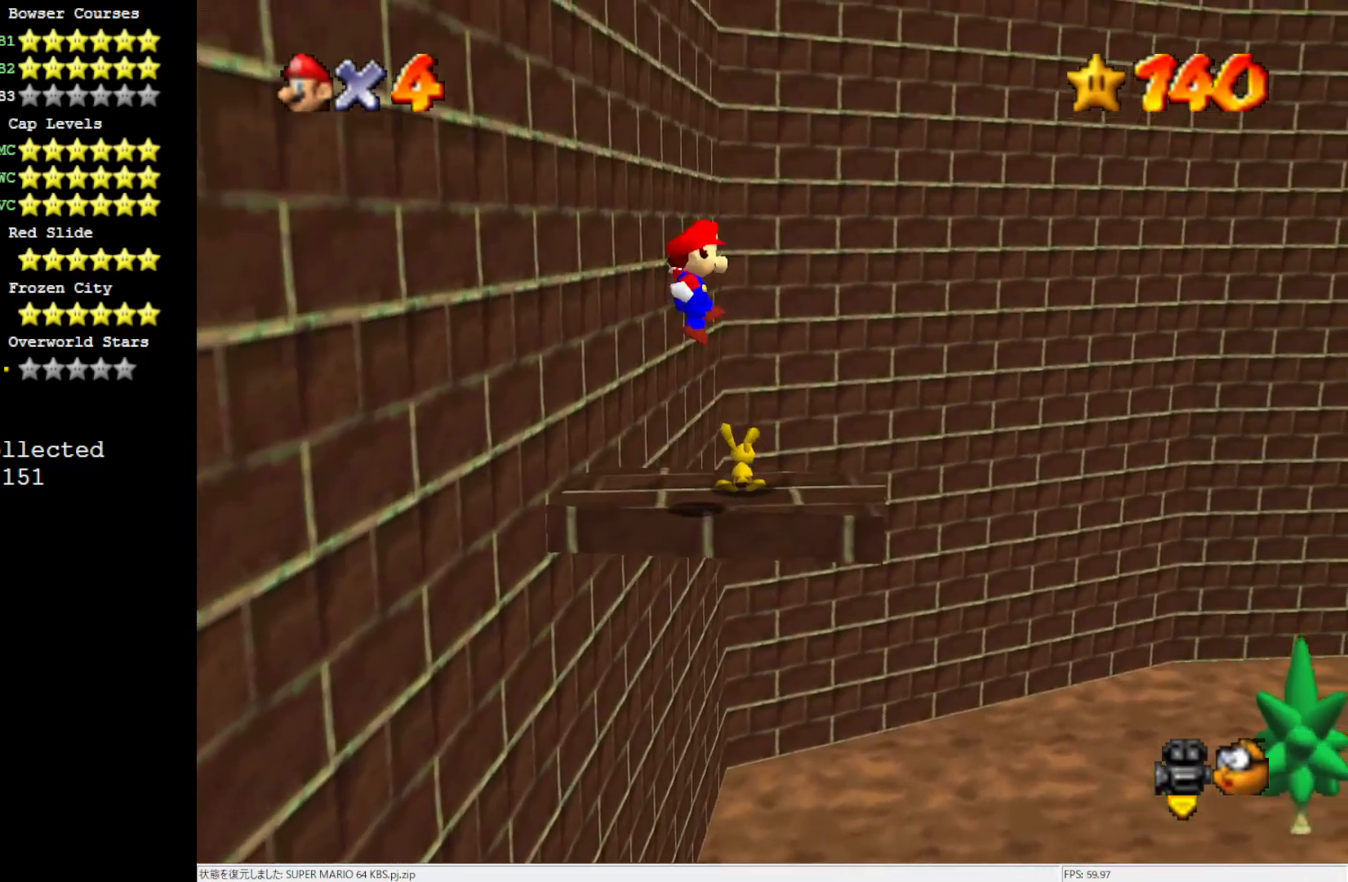
{"buttons": [], "left_stick": "center", "events": [[333, "A", "up"], [467, "left_stick", "center"]]}
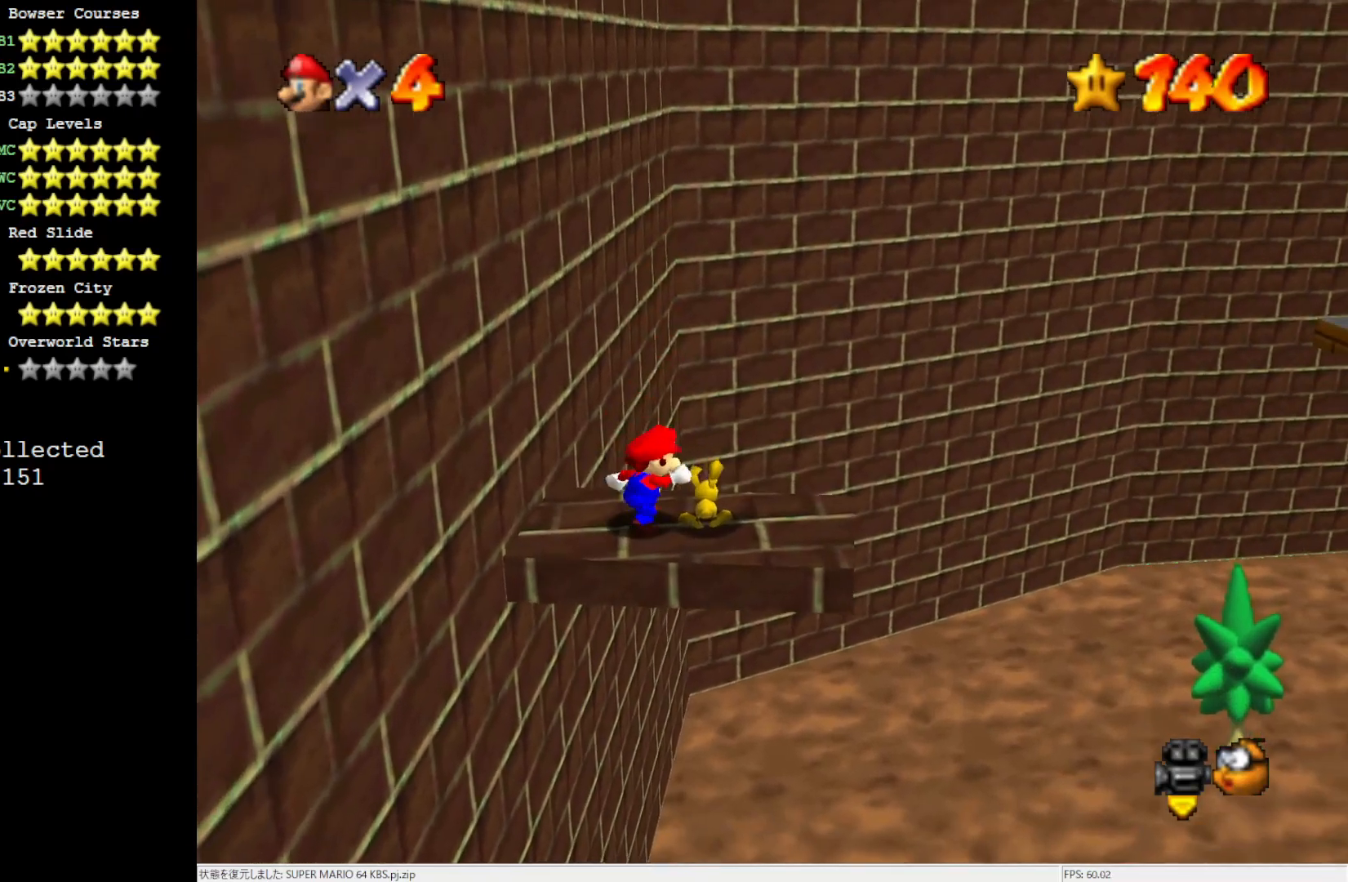
{"buttons": [], "left_stick": "center", "events": [[200, "left_stick", "right"], [300, "B", "down"], [317, "left_stick", "center"], [400, "B", "up"]]}
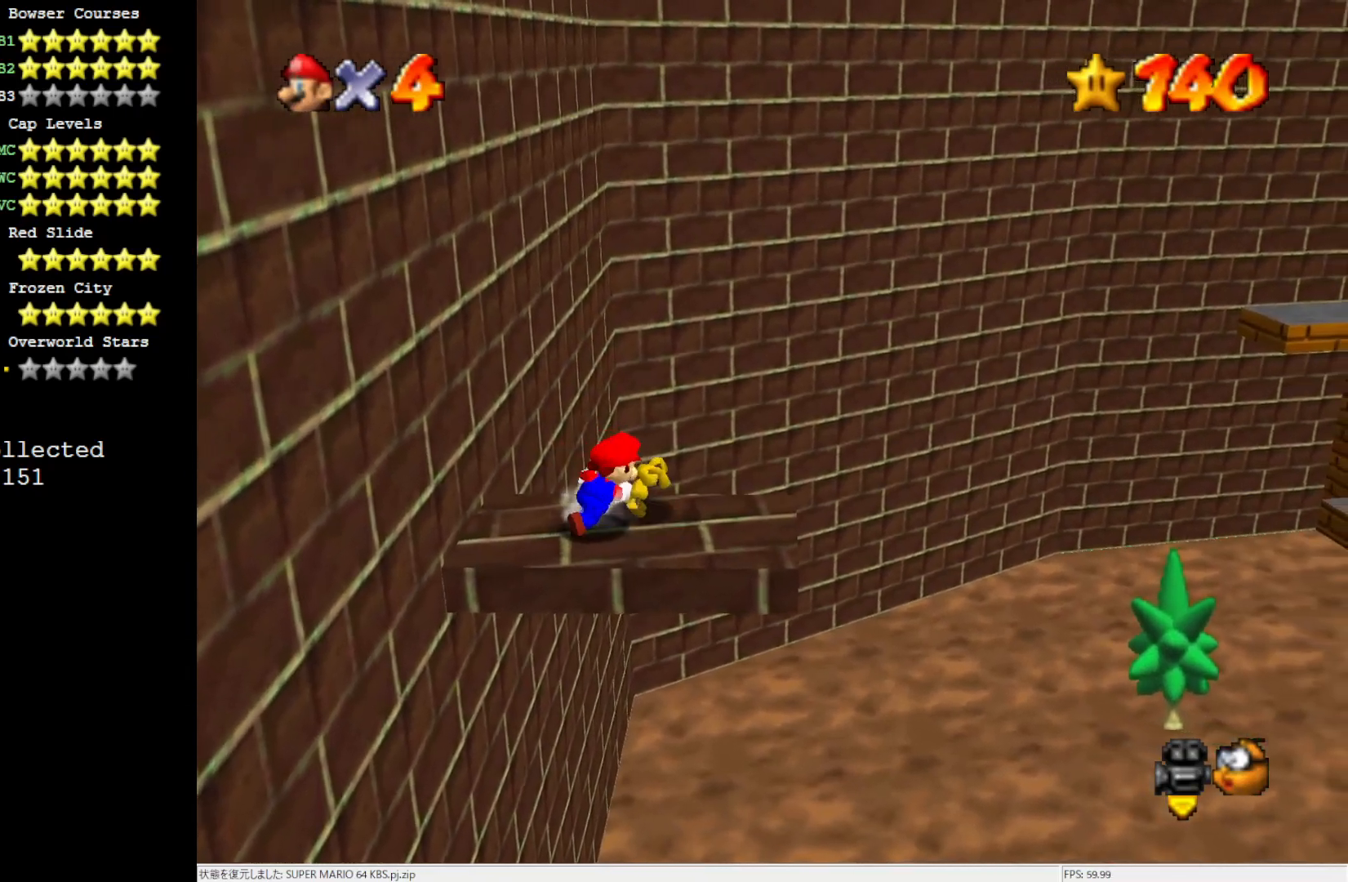
{"buttons": [], "left_stick": "center", "events": []}
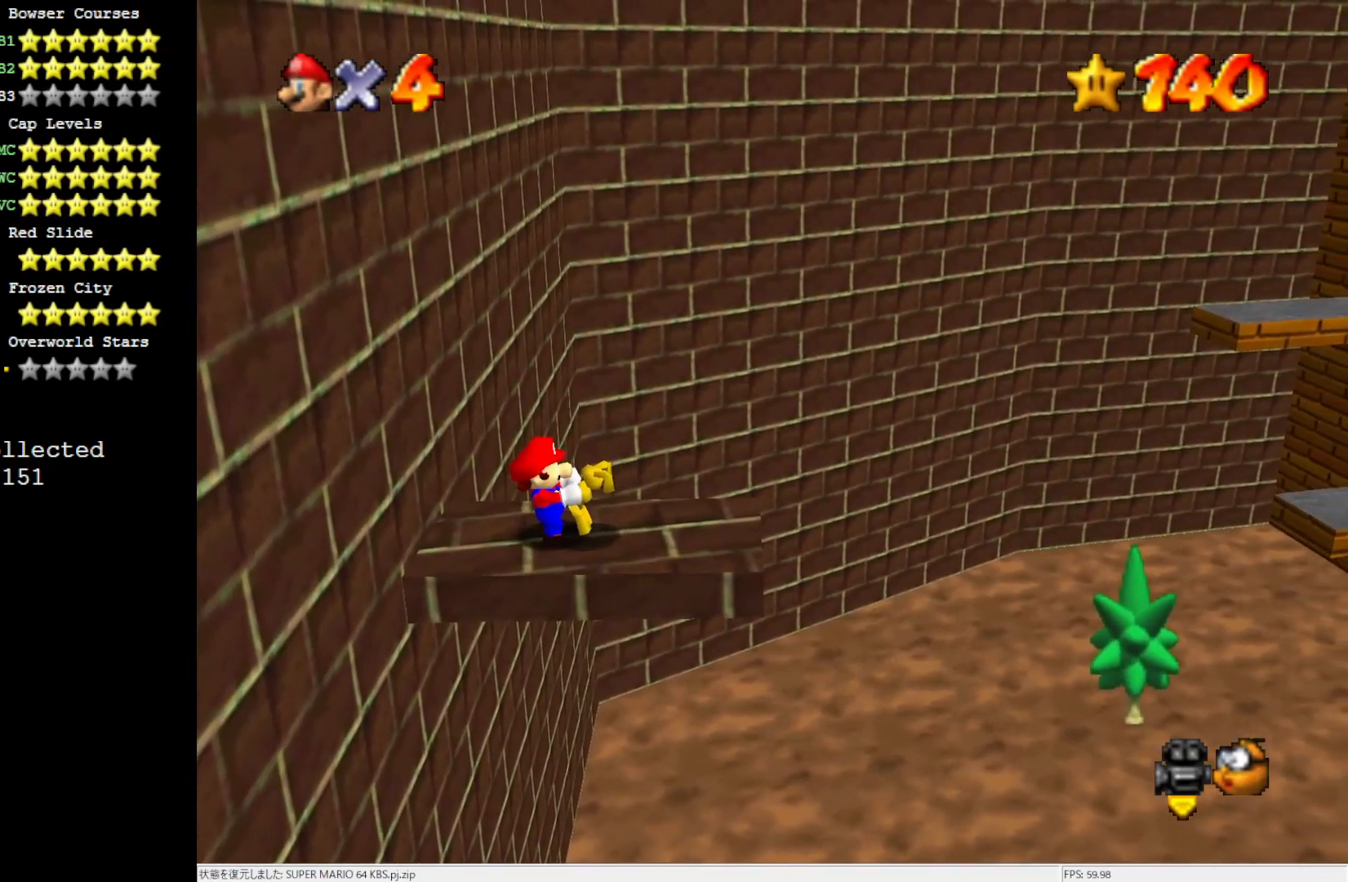
{"buttons": [], "left_stick": "center", "events": []}
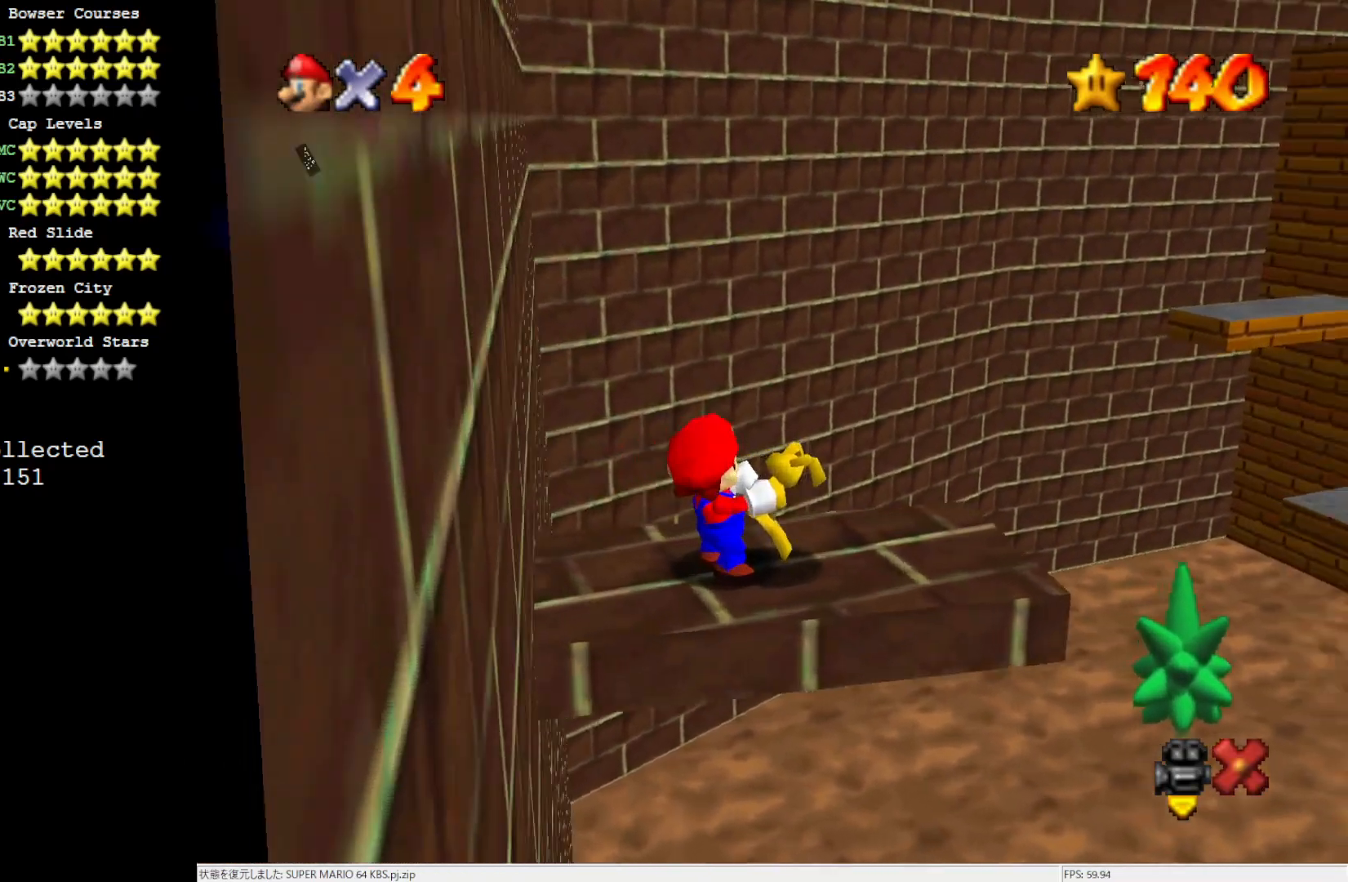
{"buttons": [], "left_stick": "center", "events": []}
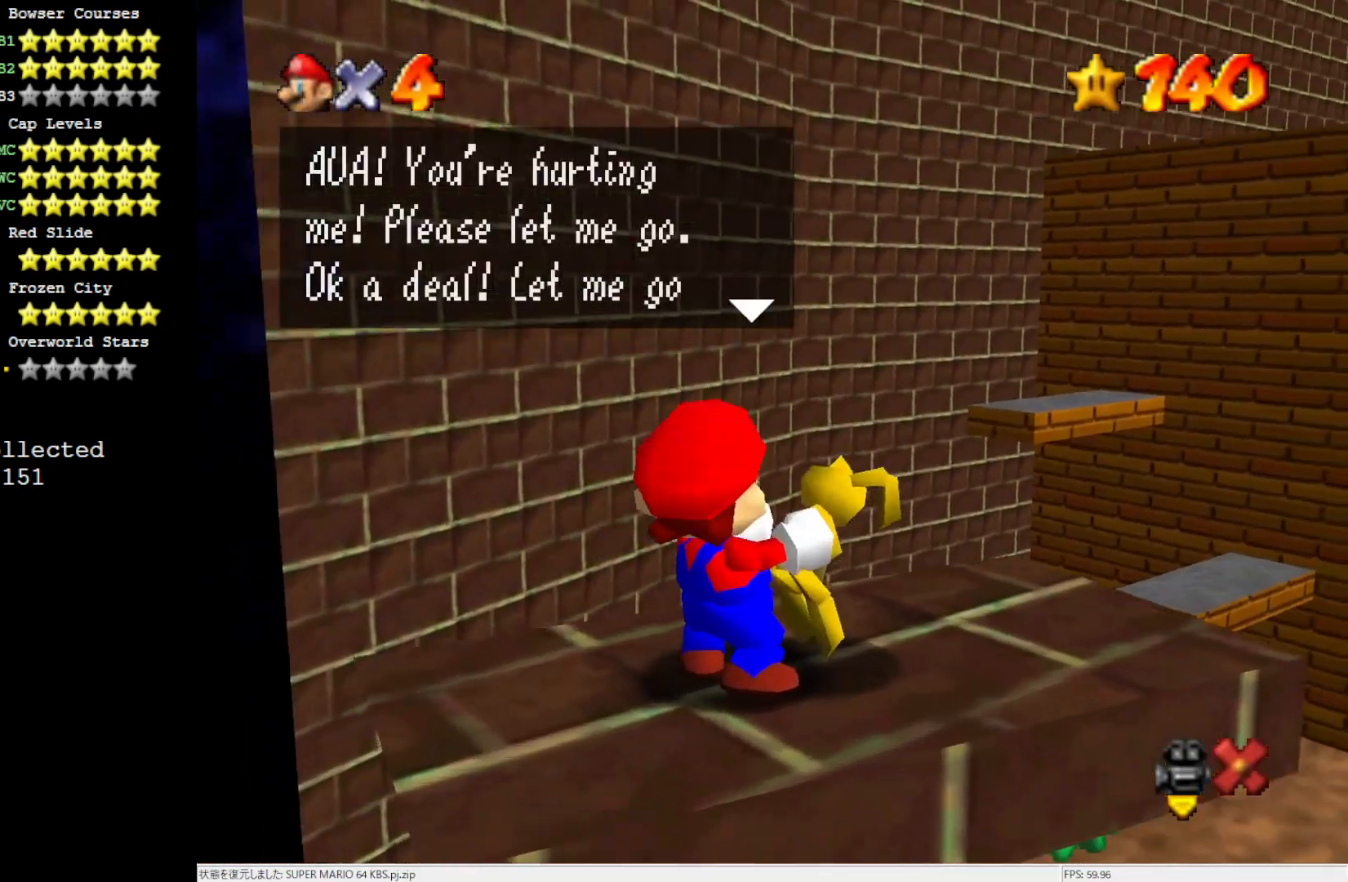
{"buttons": [], "left_stick": "center", "events": [[167, "A", "down"], [400, "A", "up"]]}
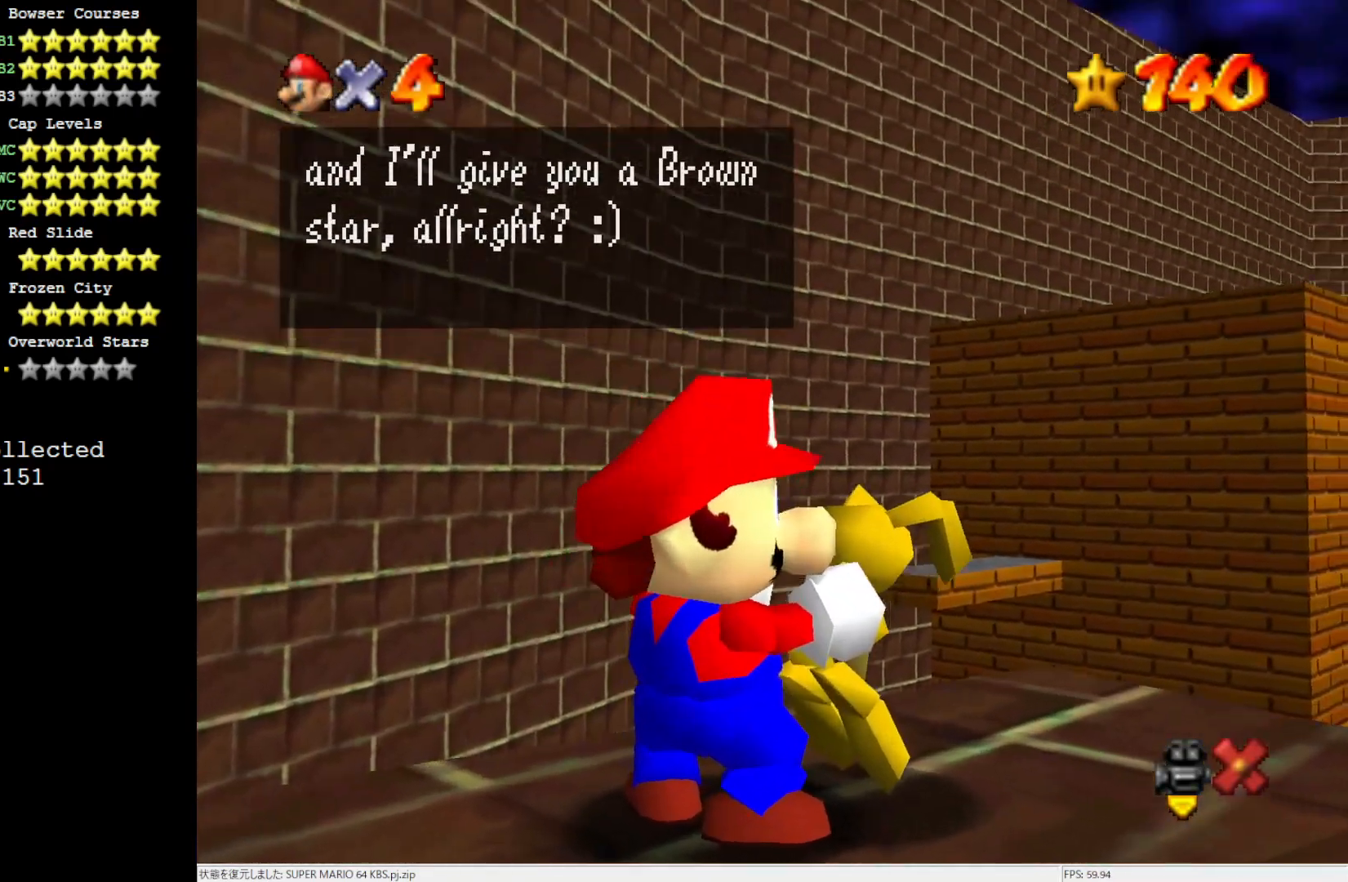
{"buttons": [], "left_stick": "center", "events": [[267, "A", "down"], [500, "A", "up"]]}
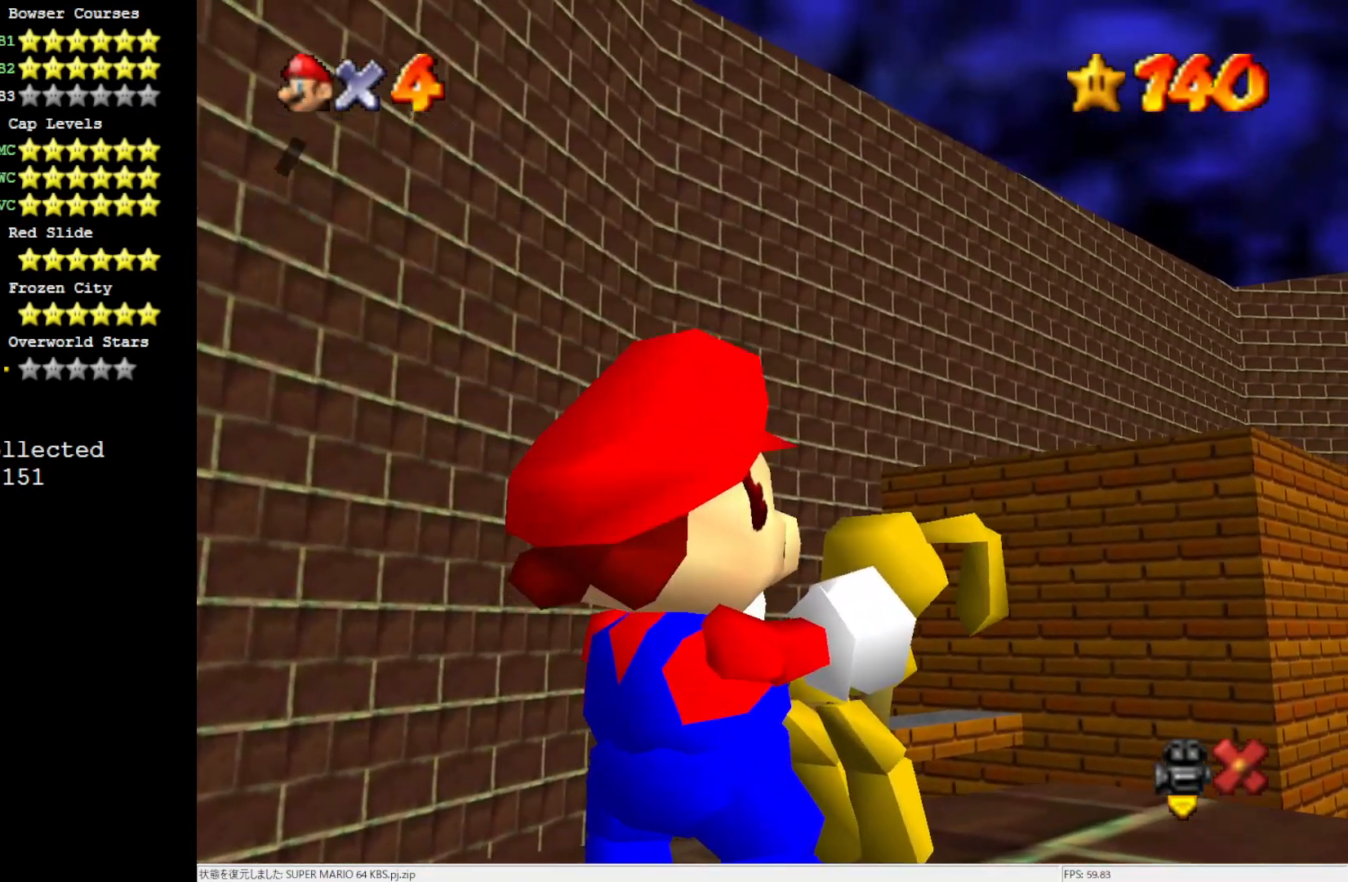
{"buttons": [], "left_stick": "center", "events": []}
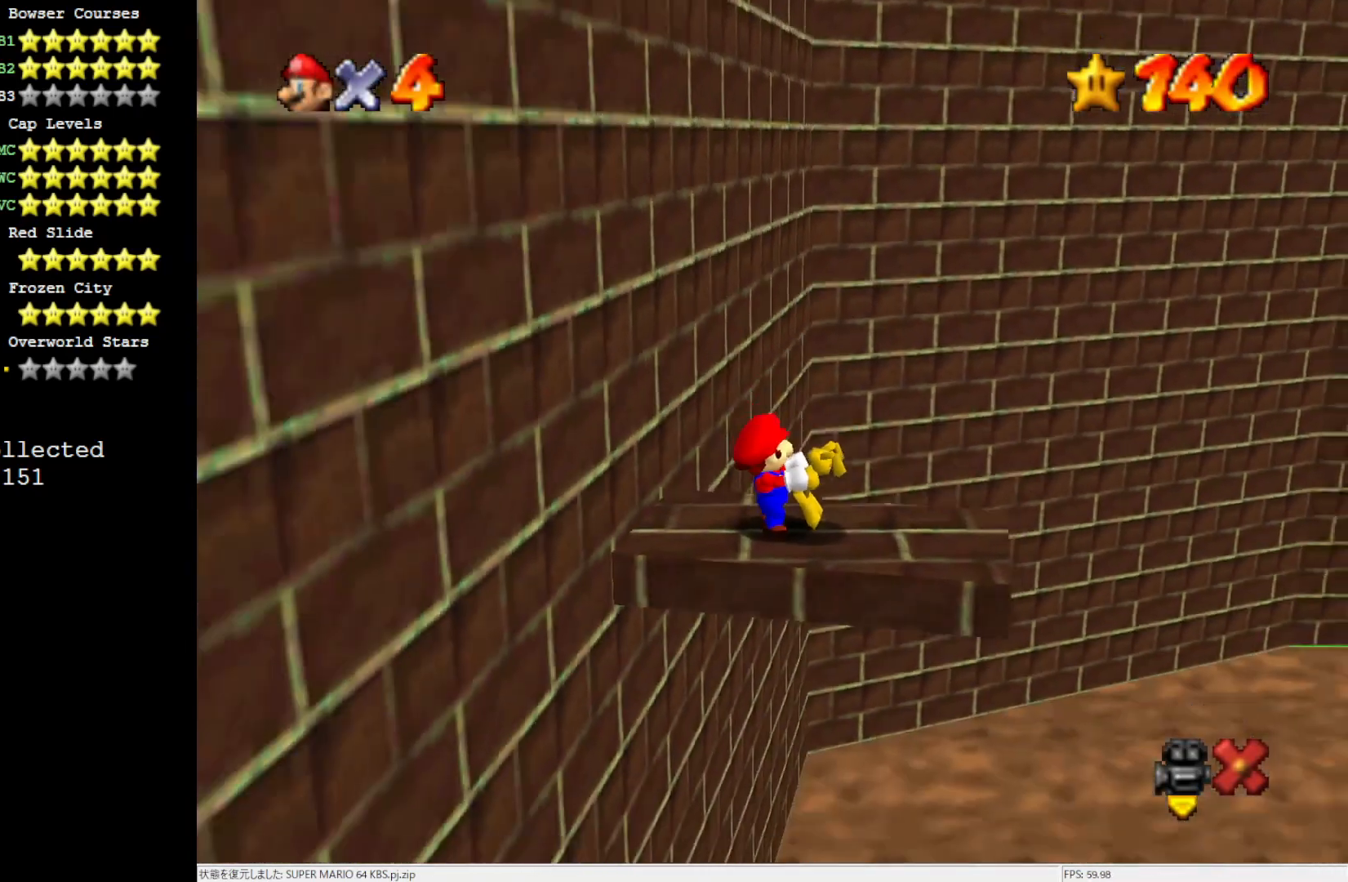
{"buttons": [], "left_stick": "center", "events": []}
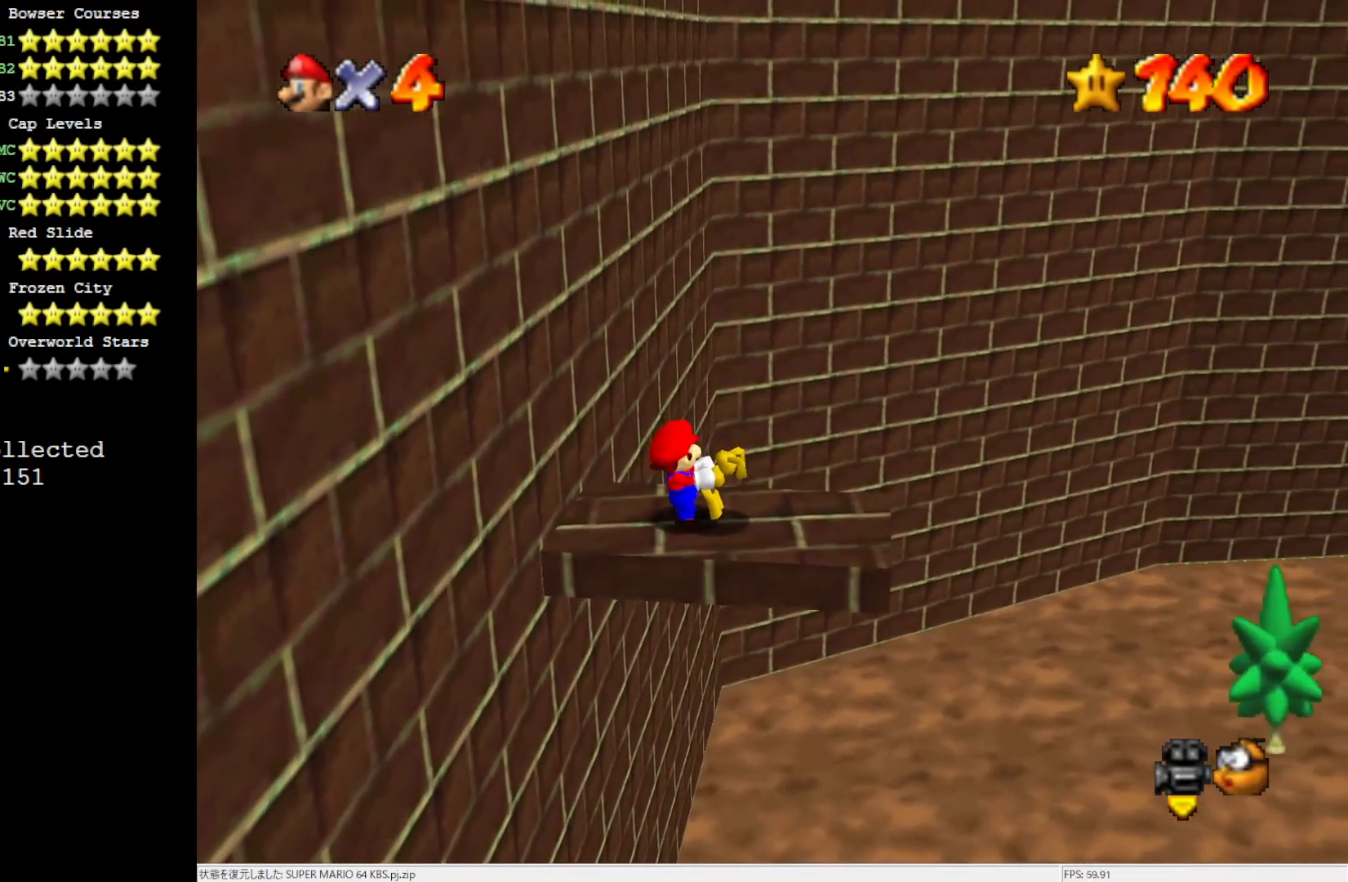
{"buttons": [], "left_stick": "center", "events": []}